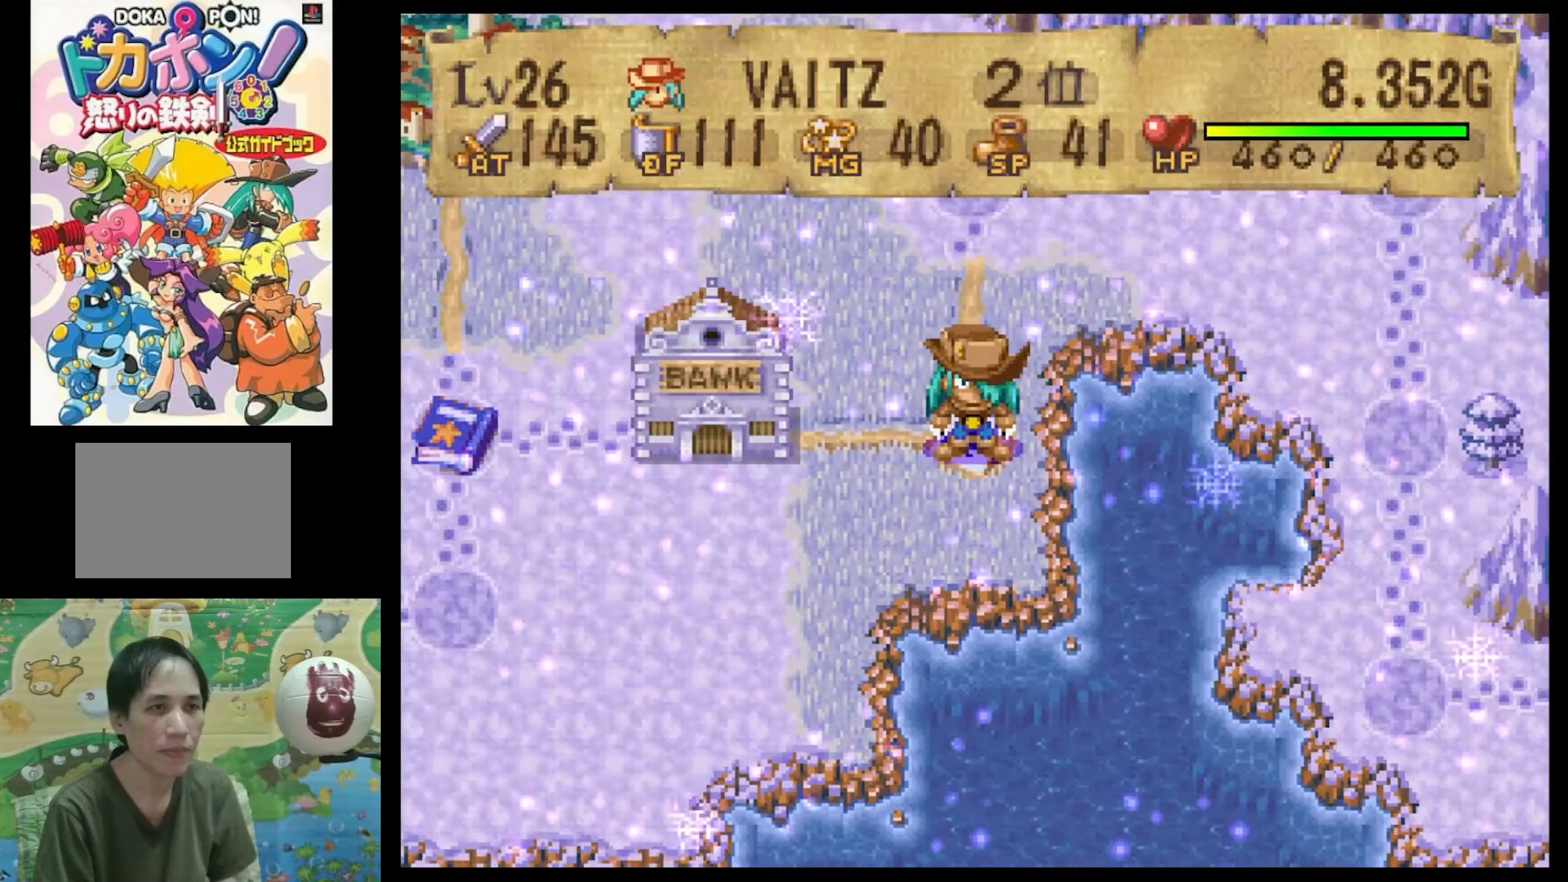
Gameplay with a controller (PlayStation layout); each line is a JSON object with the inputs held at the frame after it. "events" lists button and stick changes between this image and that frame as [ms after this image, input, new state], when the widget could be followed in between. Not read: L3 R3.
{"buttons": [], "events": [[350, "DPAD_DOWN", "down"], [467, "DPAD_DOWN", "up"]]}
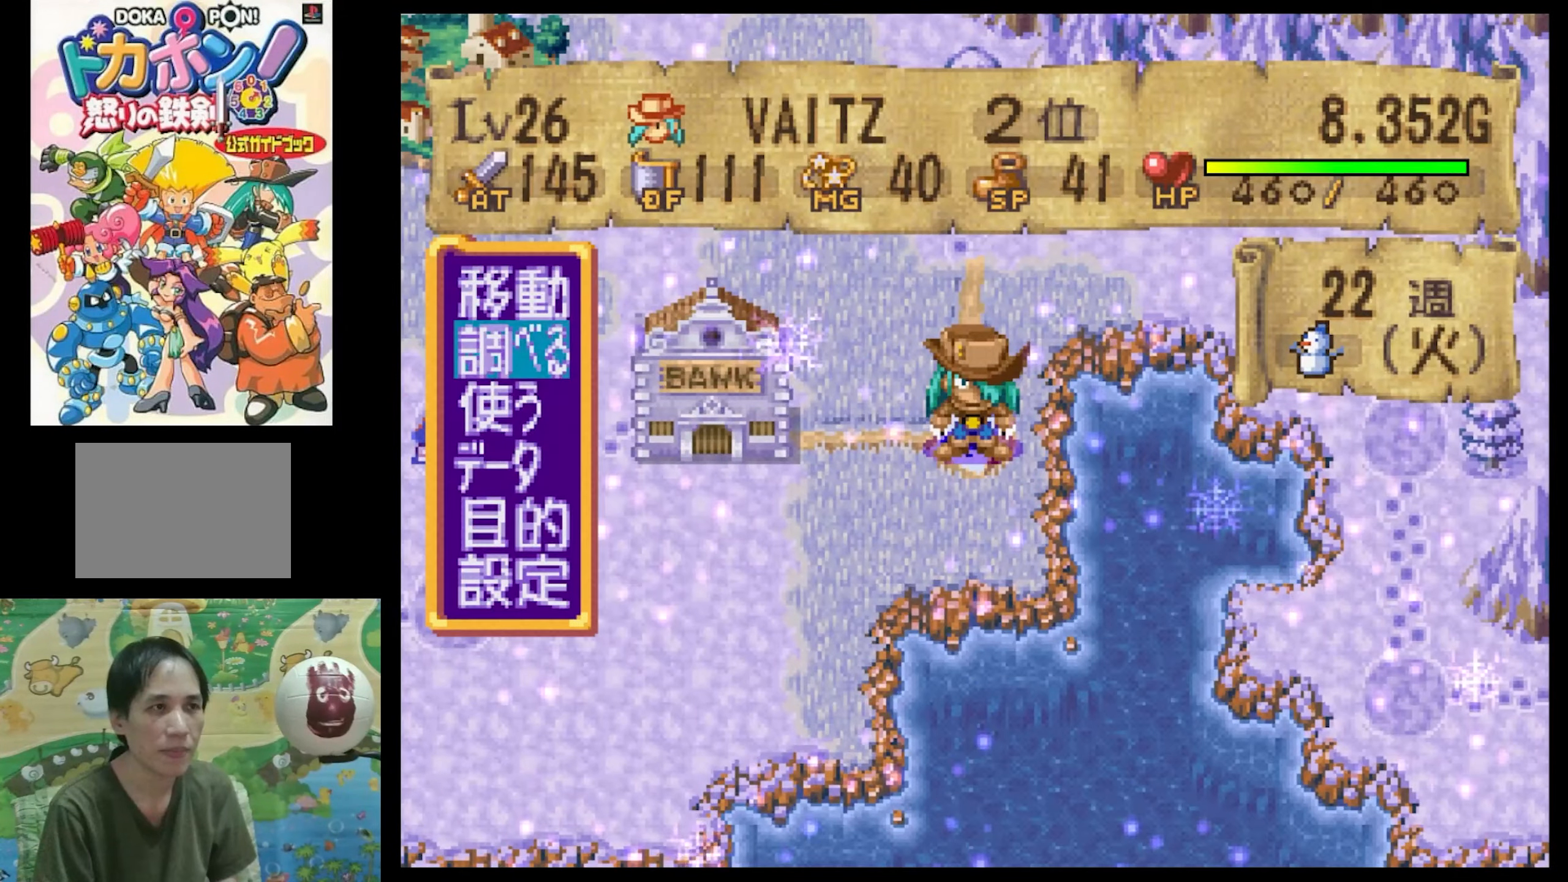
{"buttons": [], "events": [[67, "DPAD_DOWN", "down"], [184, "DPAD_DOWN", "up"], [234, "CIRCLE", "down"], [300, "CIRCLE", "up"]]}
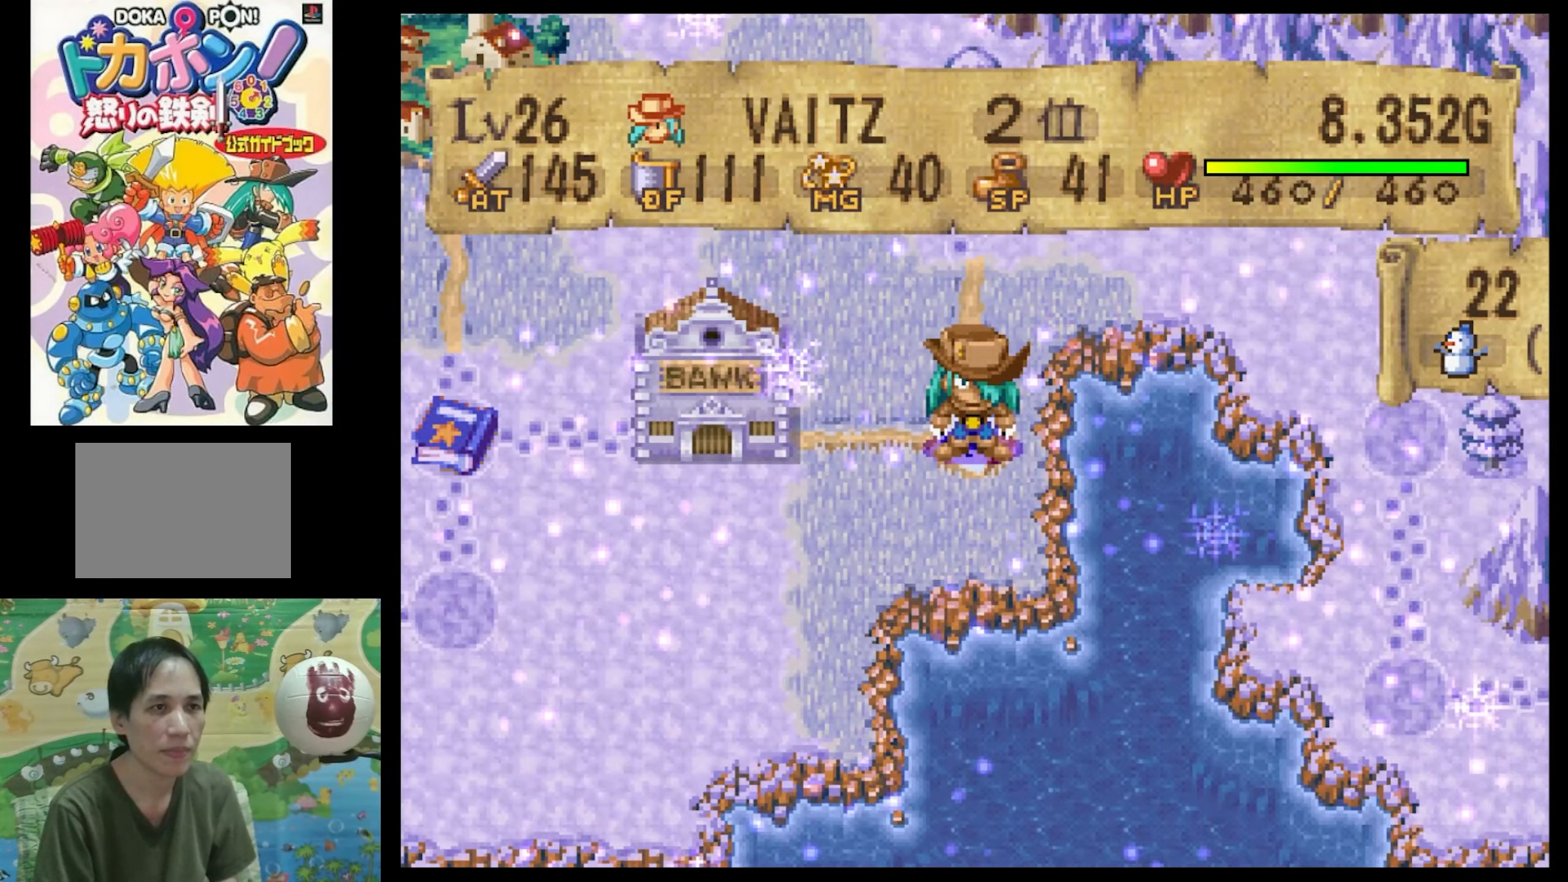
{"buttons": [], "events": [[183, "R1", "down"], [316, "R1", "up"]]}
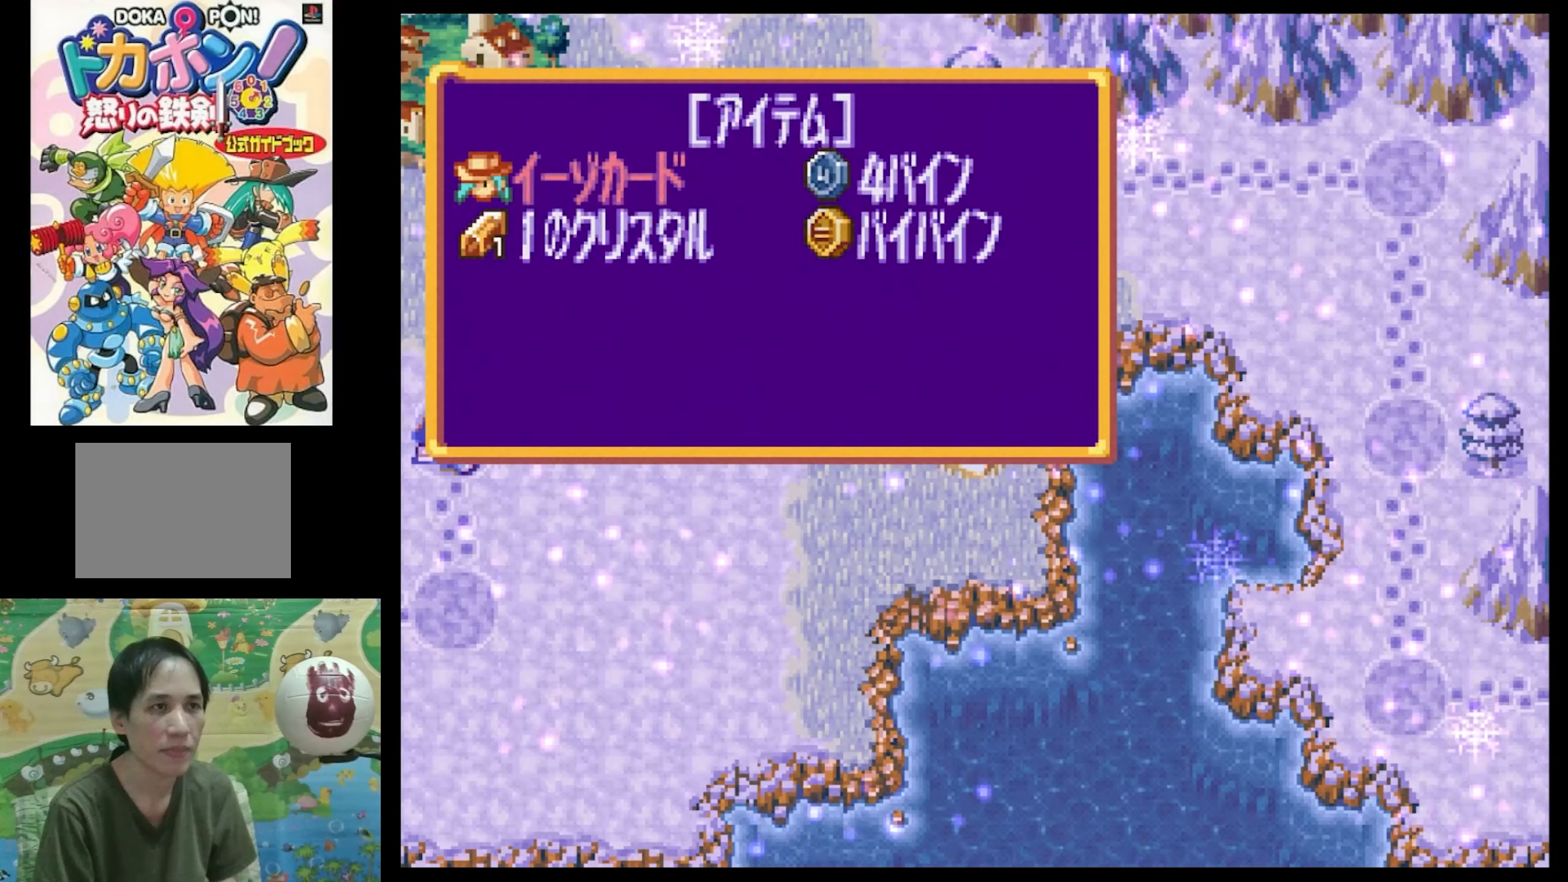
{"buttons": [], "events": [[33, "R1", "down"], [116, "R1", "up"], [366, "R1", "down"], [483, "R1", "up"]]}
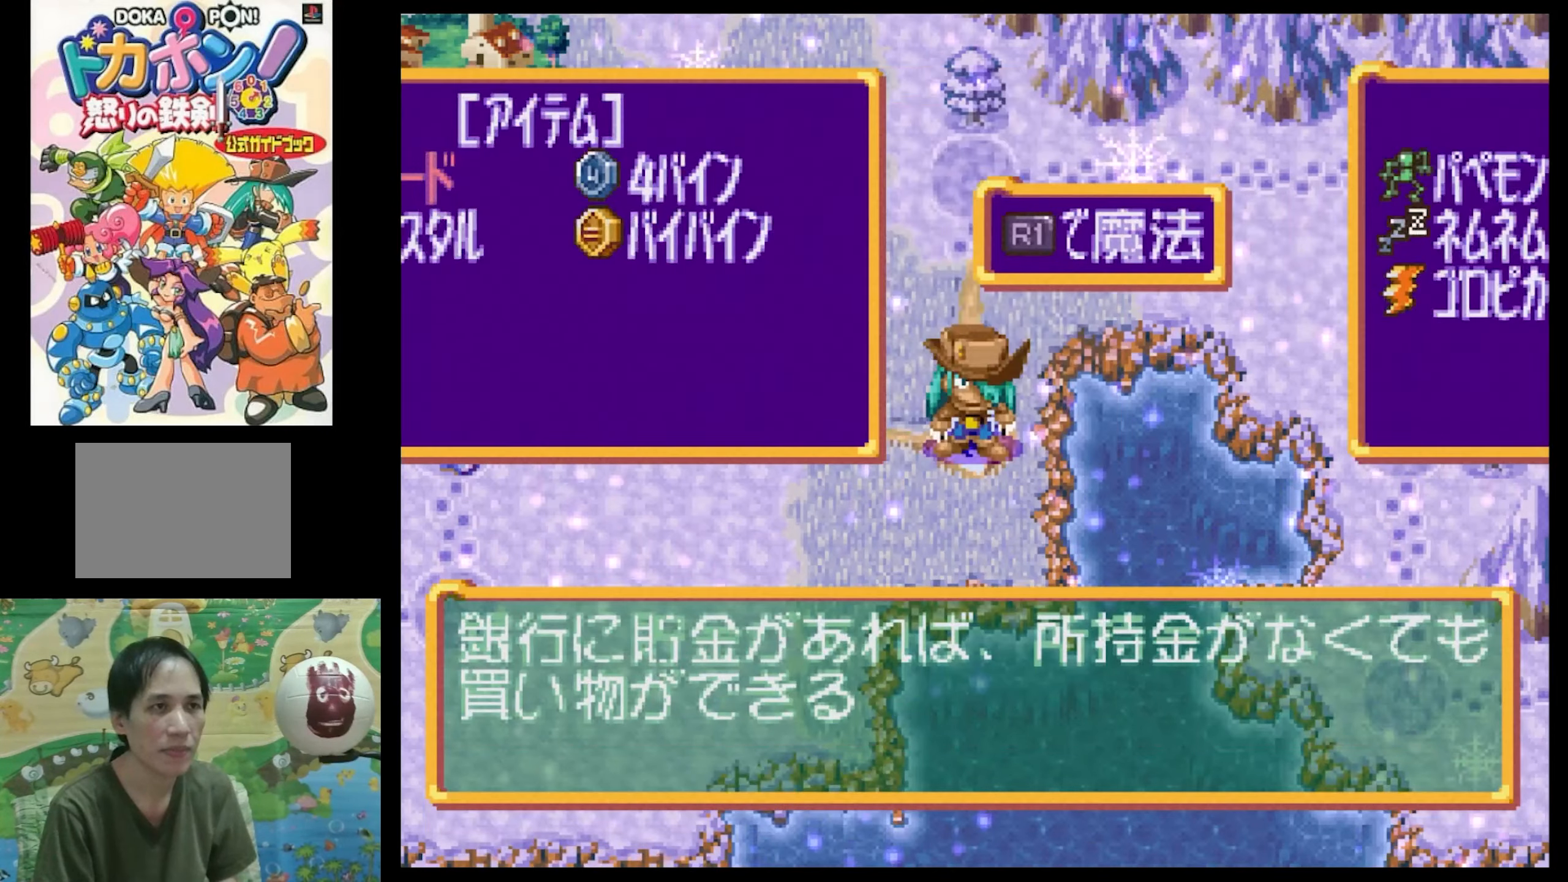
{"buttons": [], "events": []}
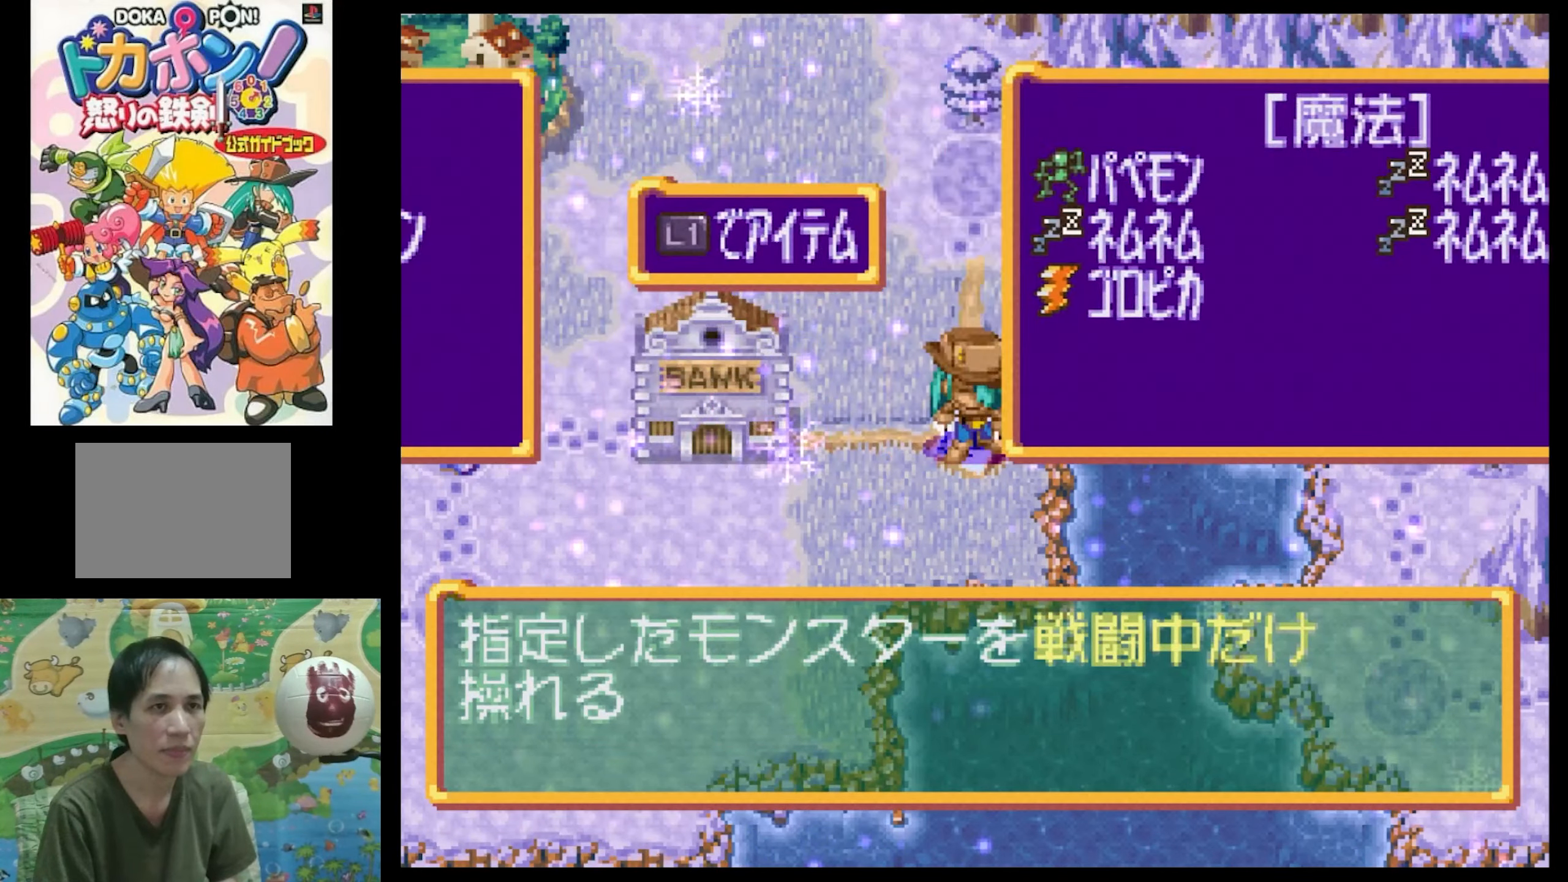
{"buttons": ["DPAD_DOWN"], "events": [[416, "DPAD_DOWN", "down"]]}
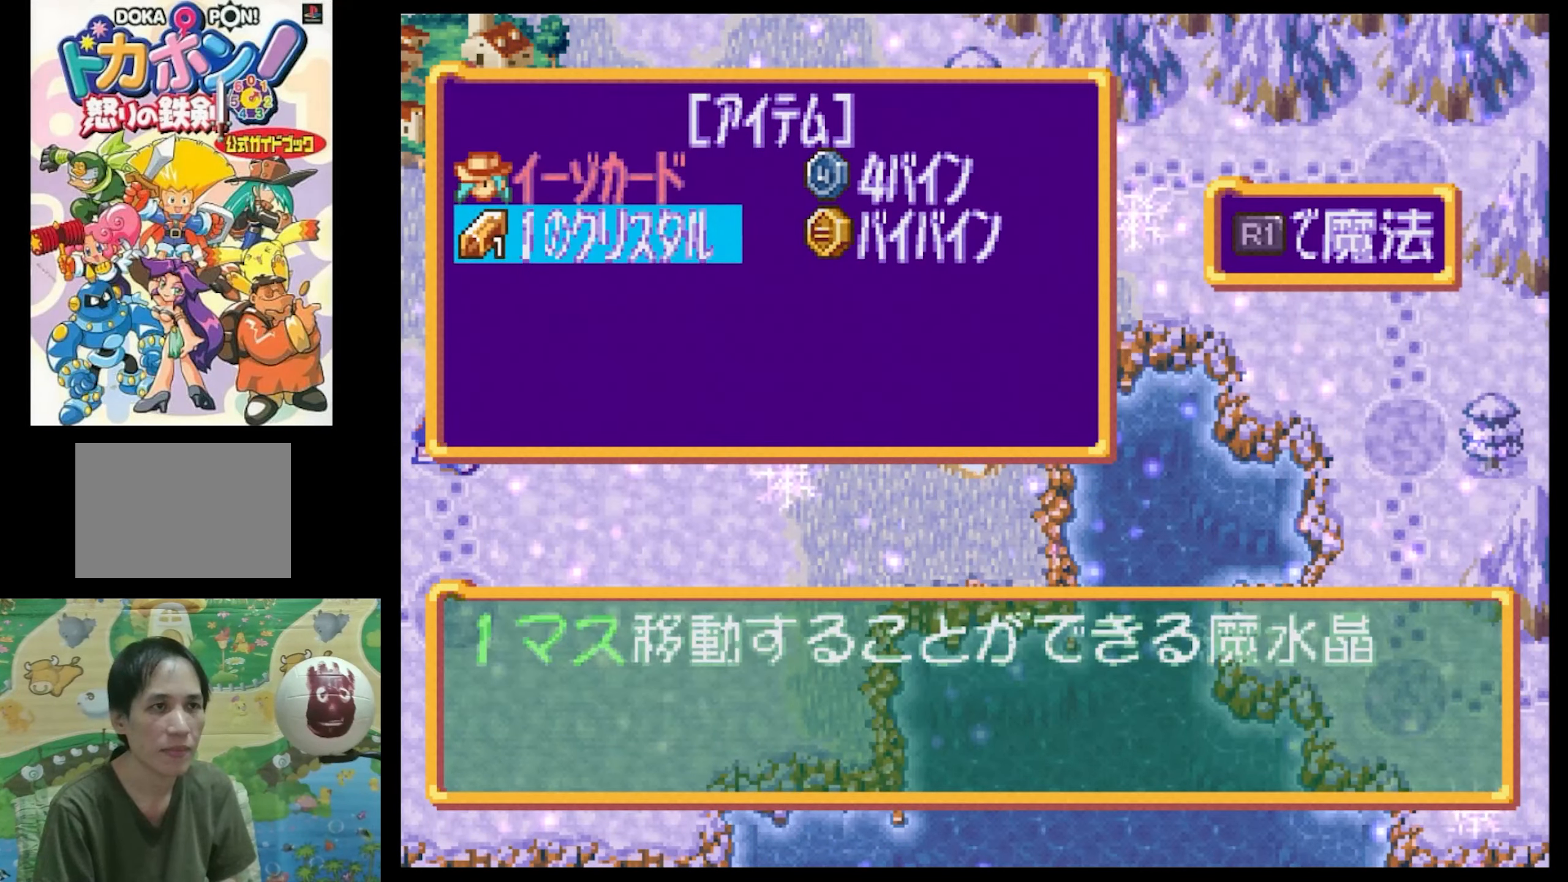
{"buttons": [], "events": [[33, "DPAD_DOWN", "up"], [233, "R1", "down"], [383, "R1", "up"]]}
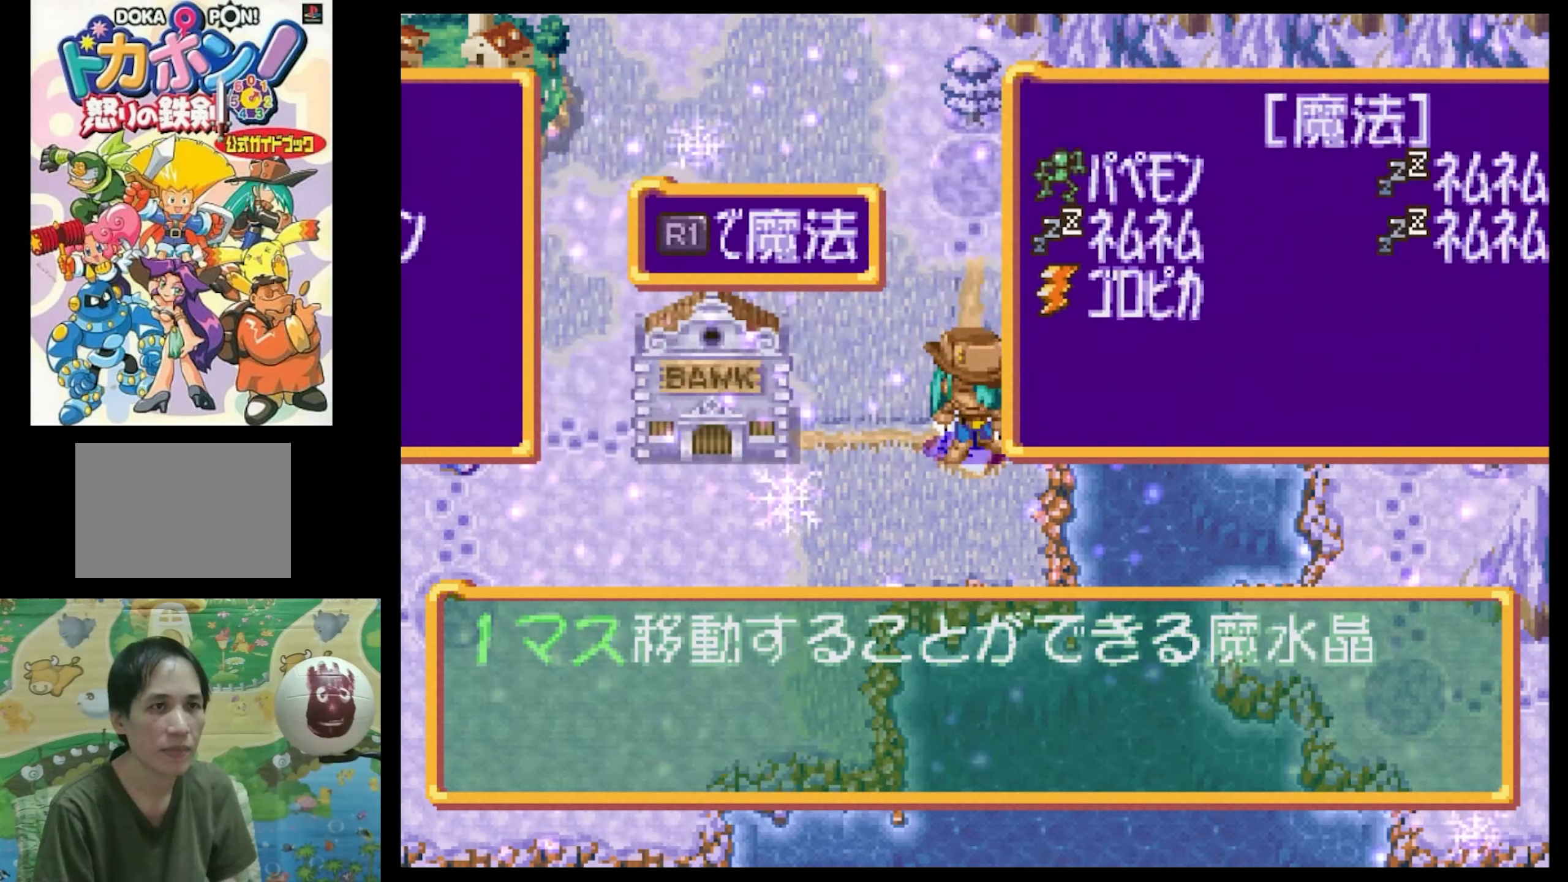
{"buttons": ["DPAD_DOWN"], "events": [[400, "DPAD_DOWN", "down"]]}
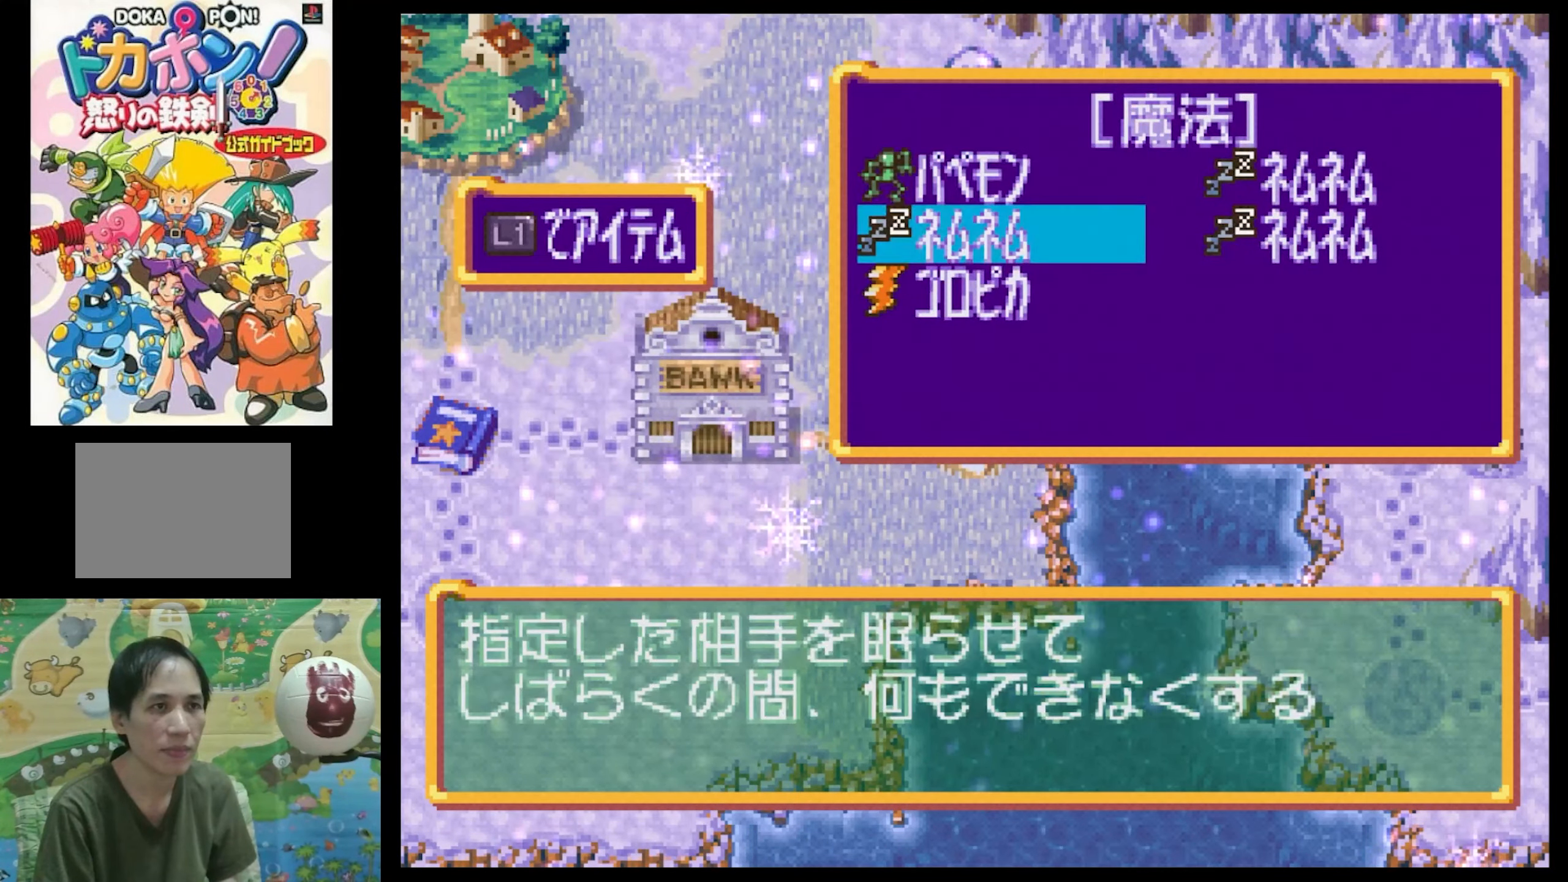
{"buttons": [], "events": [[50, "DPAD_DOWN", "up"], [383, "CROSS", "down"], [500, "CROSS", "up"]]}
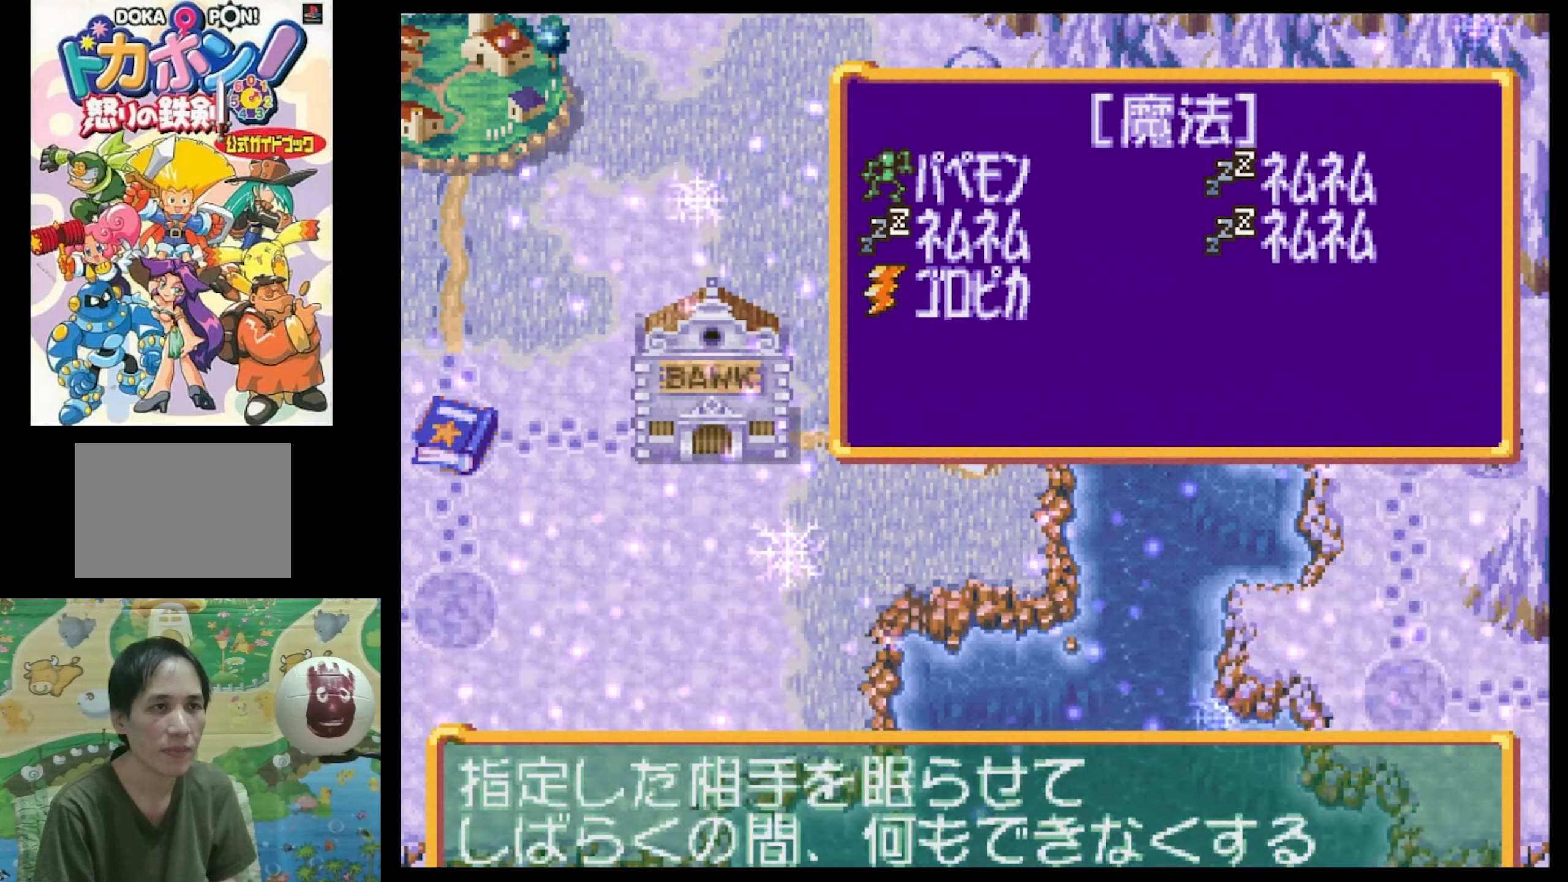
{"buttons": [], "events": []}
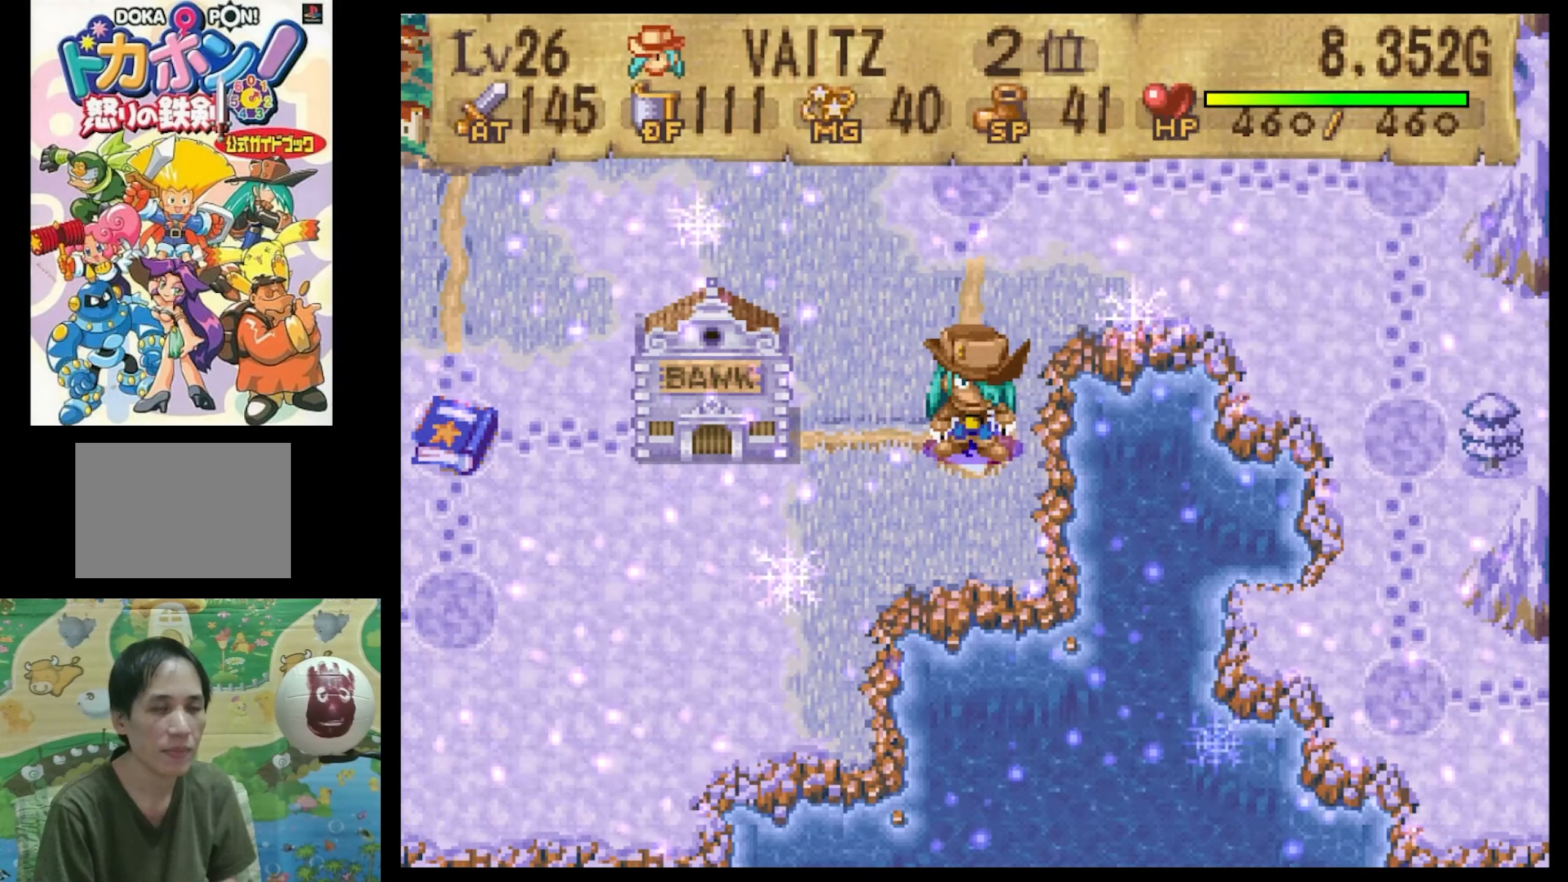
{"buttons": [], "events": [[16, "CIRCLE", "down"], [100, "CIRCLE", "up"], [216, "CIRCLE", "down"], [266, "CIRCLE", "up"], [383, "CIRCLE", "down"], [483, "CIRCLE", "up"]]}
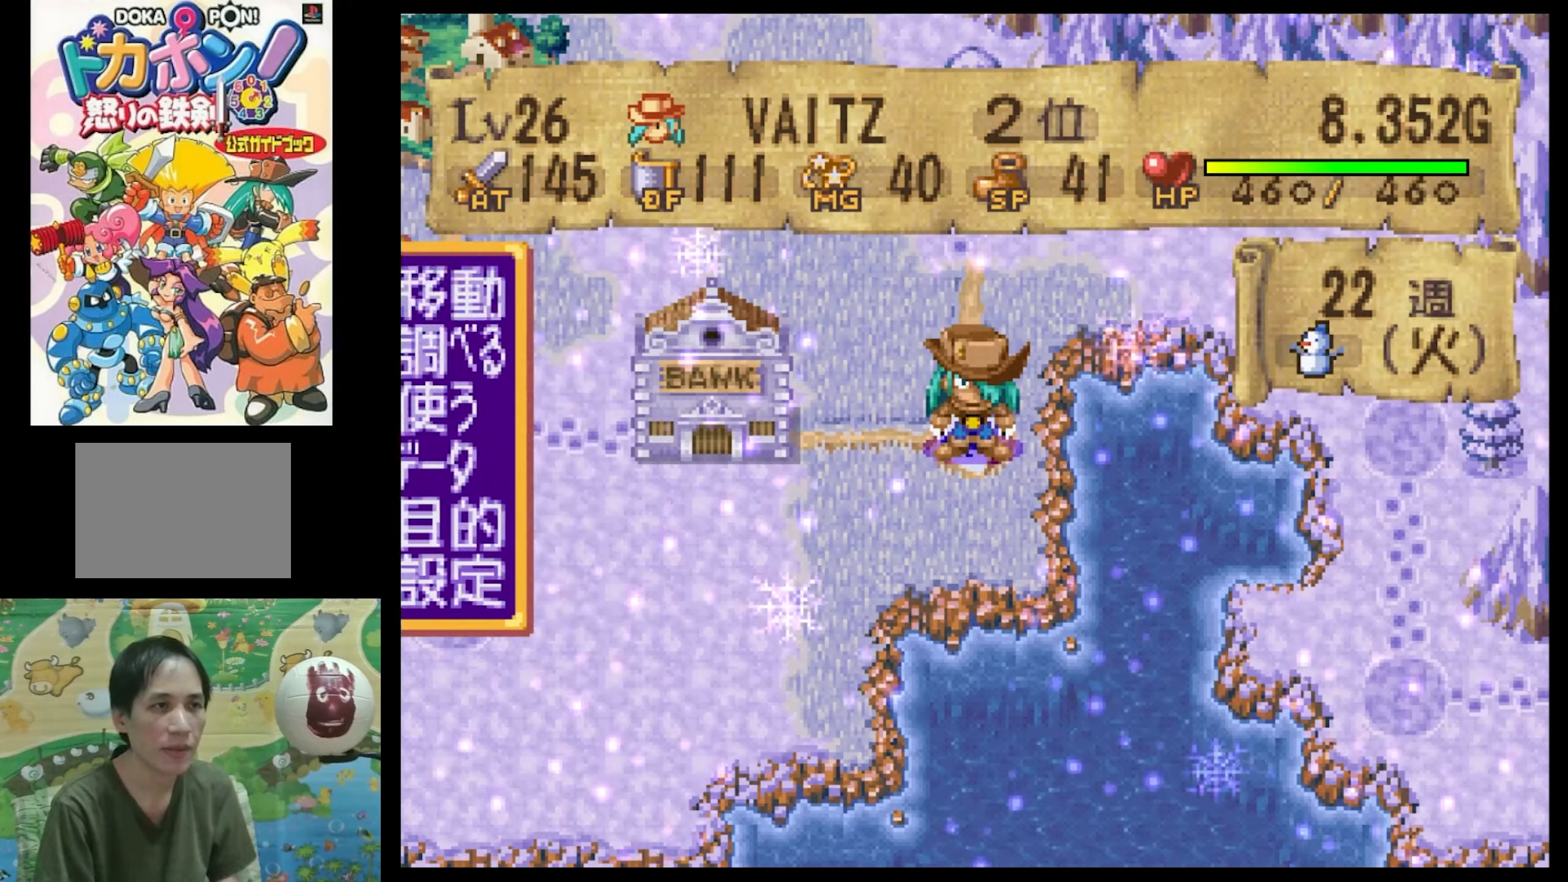
{"buttons": [], "events": [[100, "CIRCLE", "down"], [150, "CIRCLE", "up"]]}
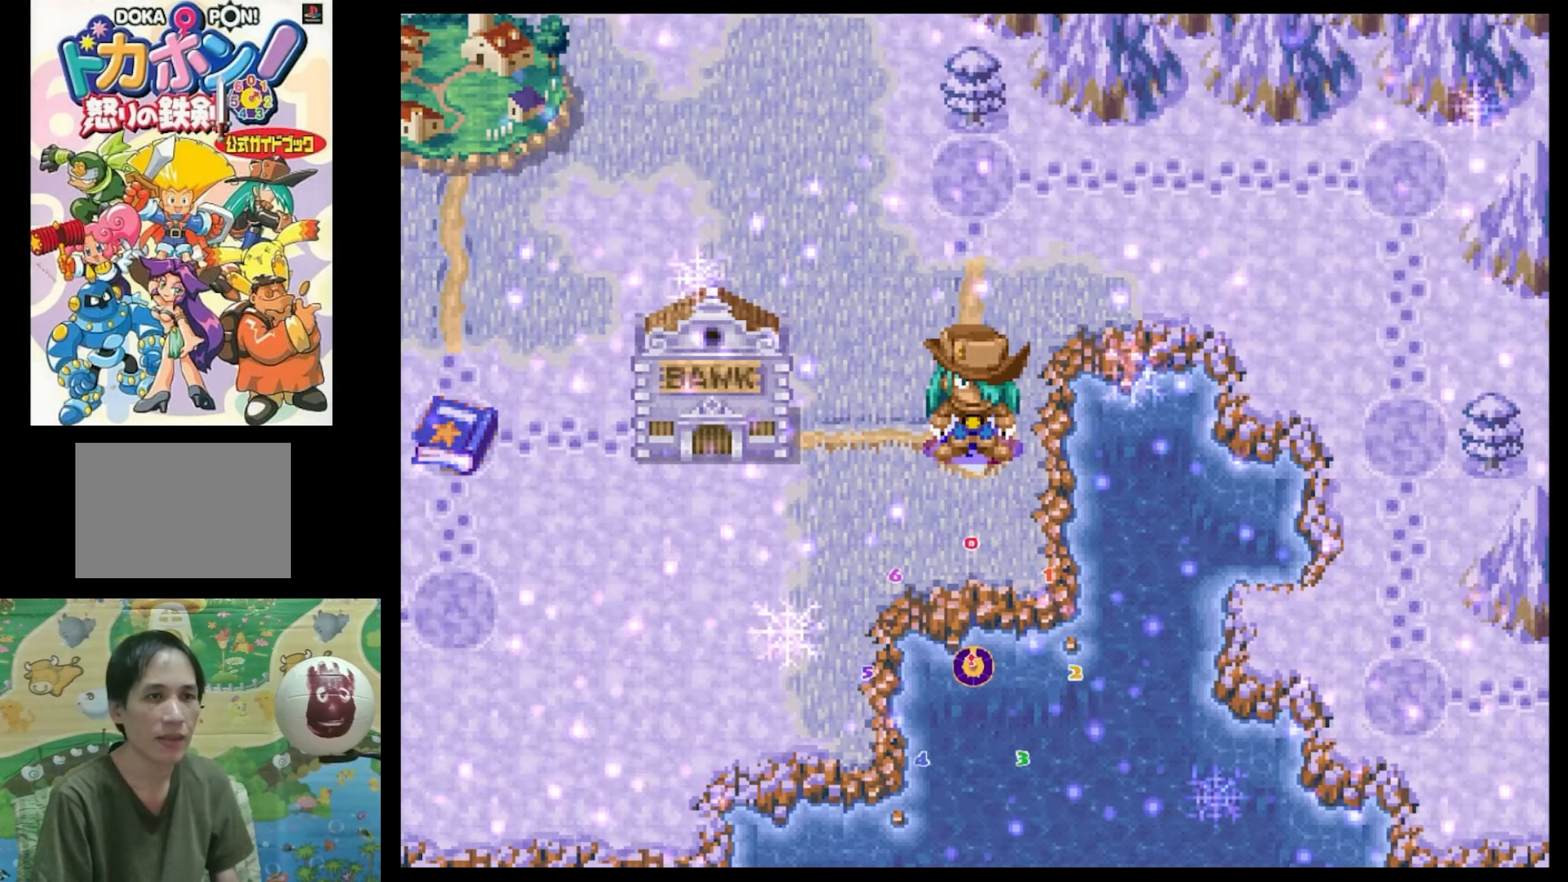
{"buttons": [], "events": []}
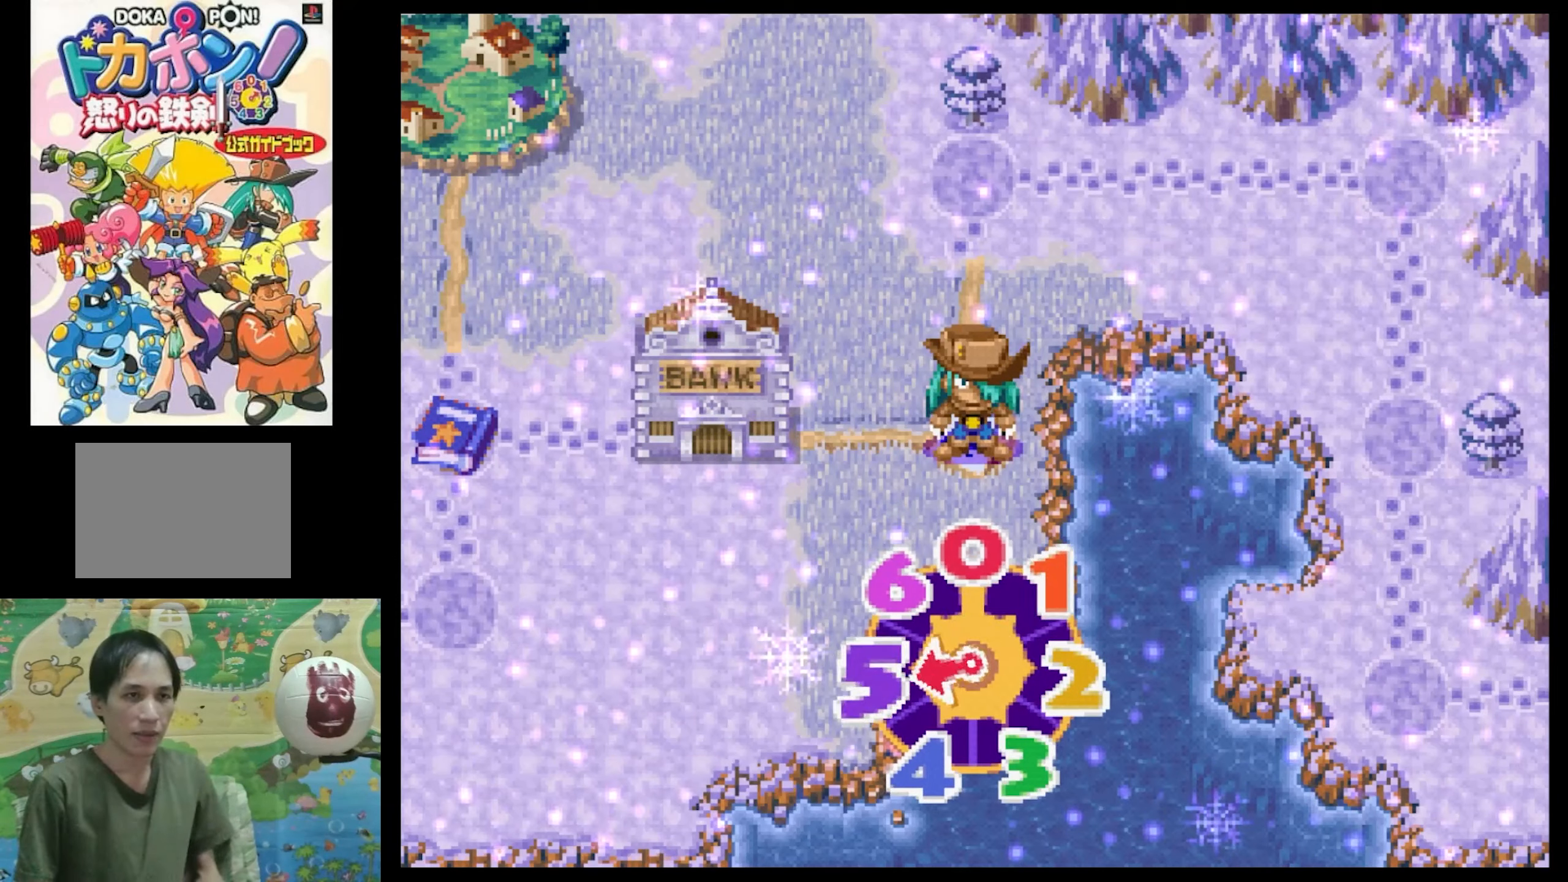
{"buttons": [], "events": []}
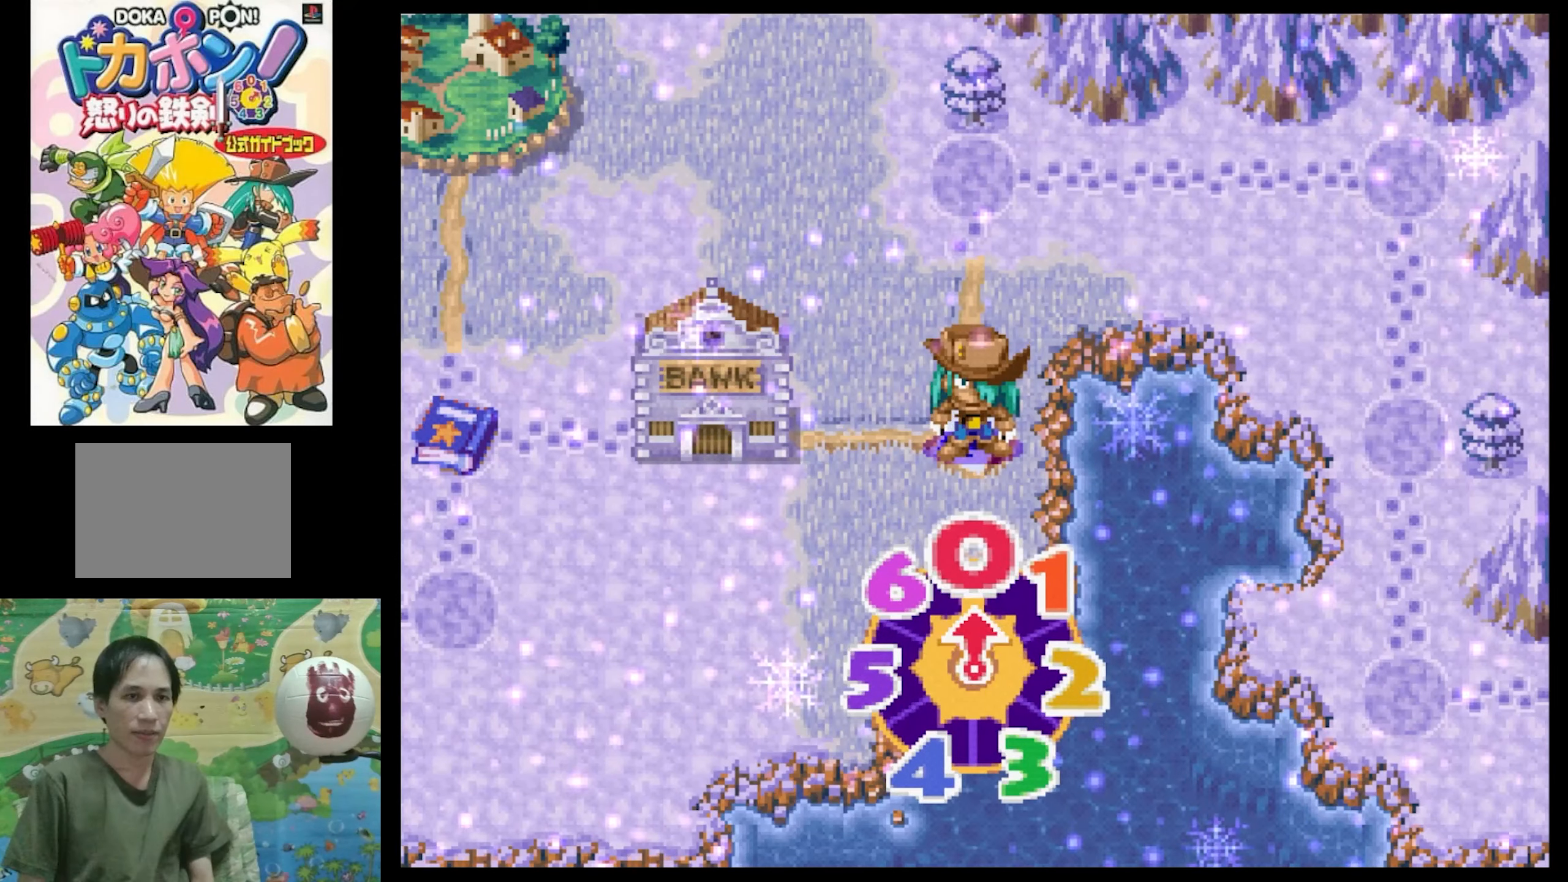
{"buttons": [], "events": []}
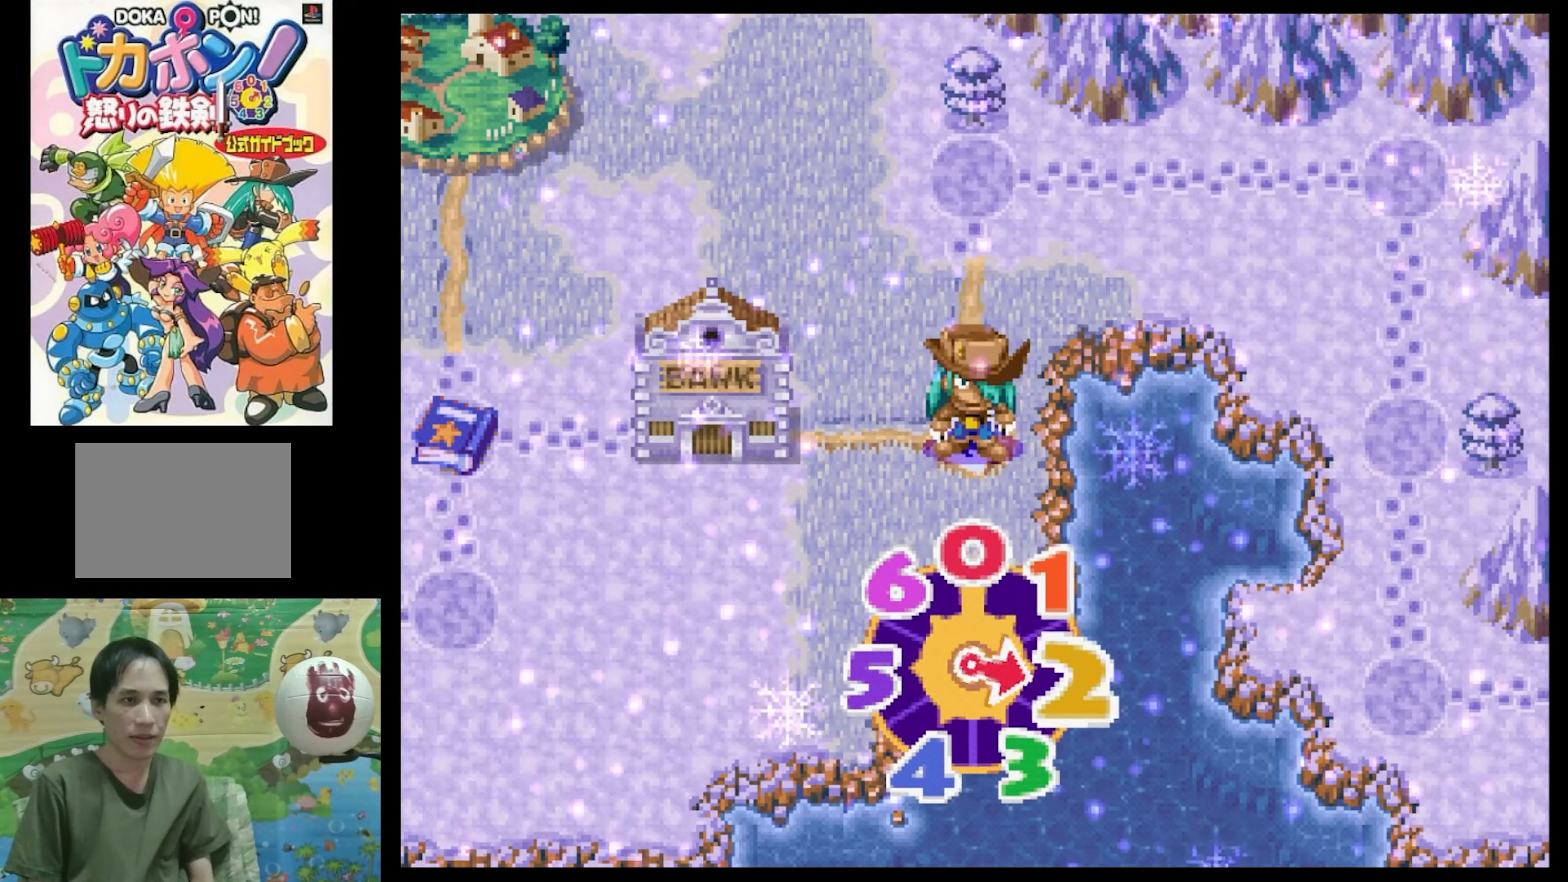
{"buttons": [], "events": []}
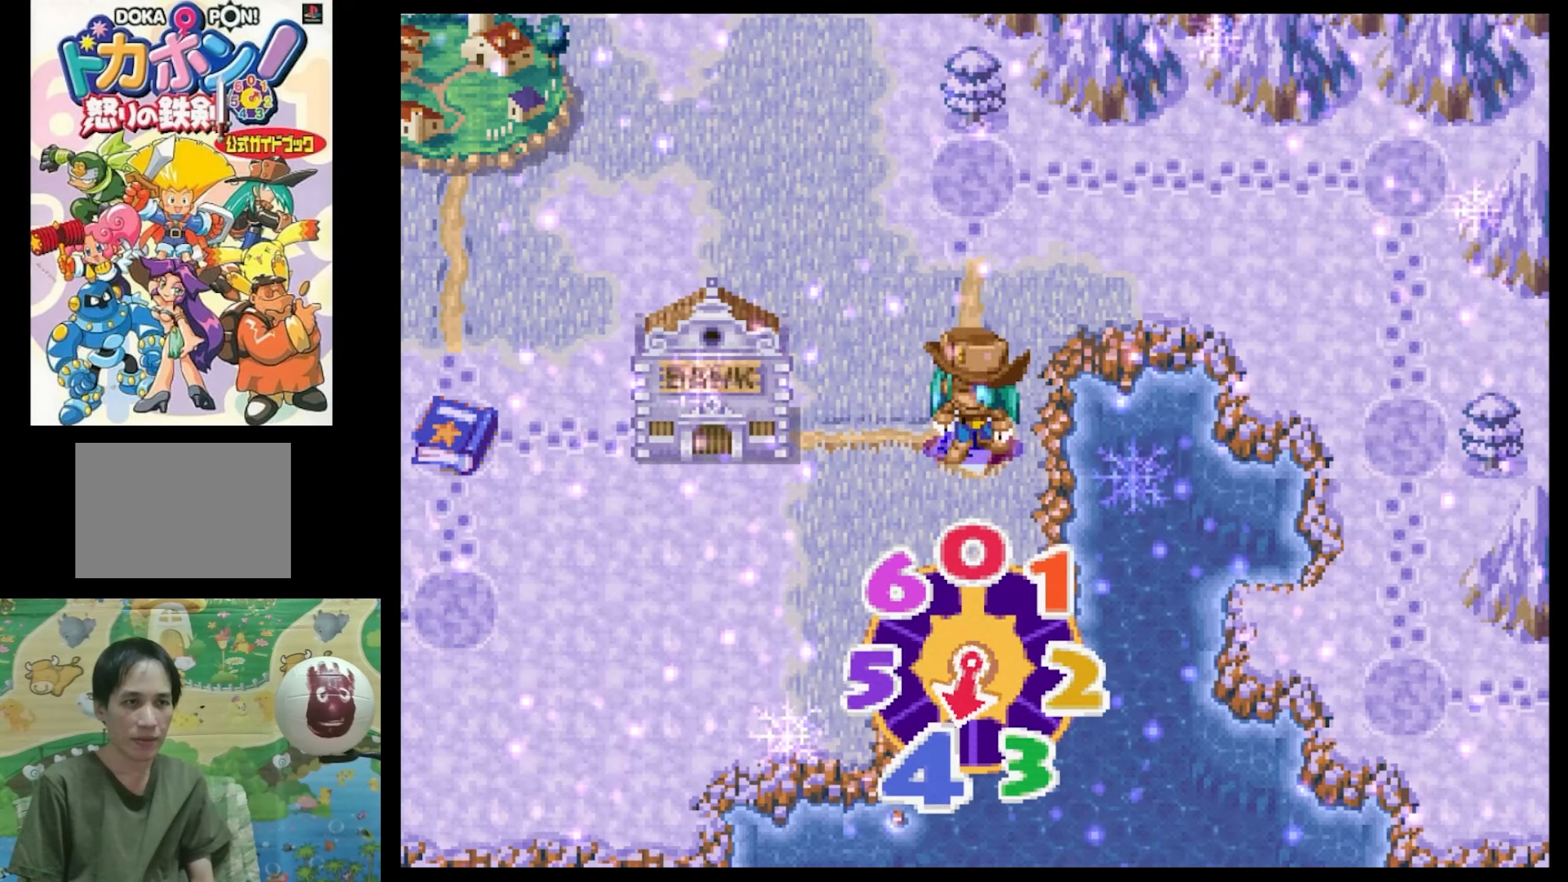
{"buttons": [], "events": [[167, "CIRCLE", "down"], [283, "CIRCLE", "up"], [383, "CIRCLE", "down"], [467, "CIRCLE", "up"]]}
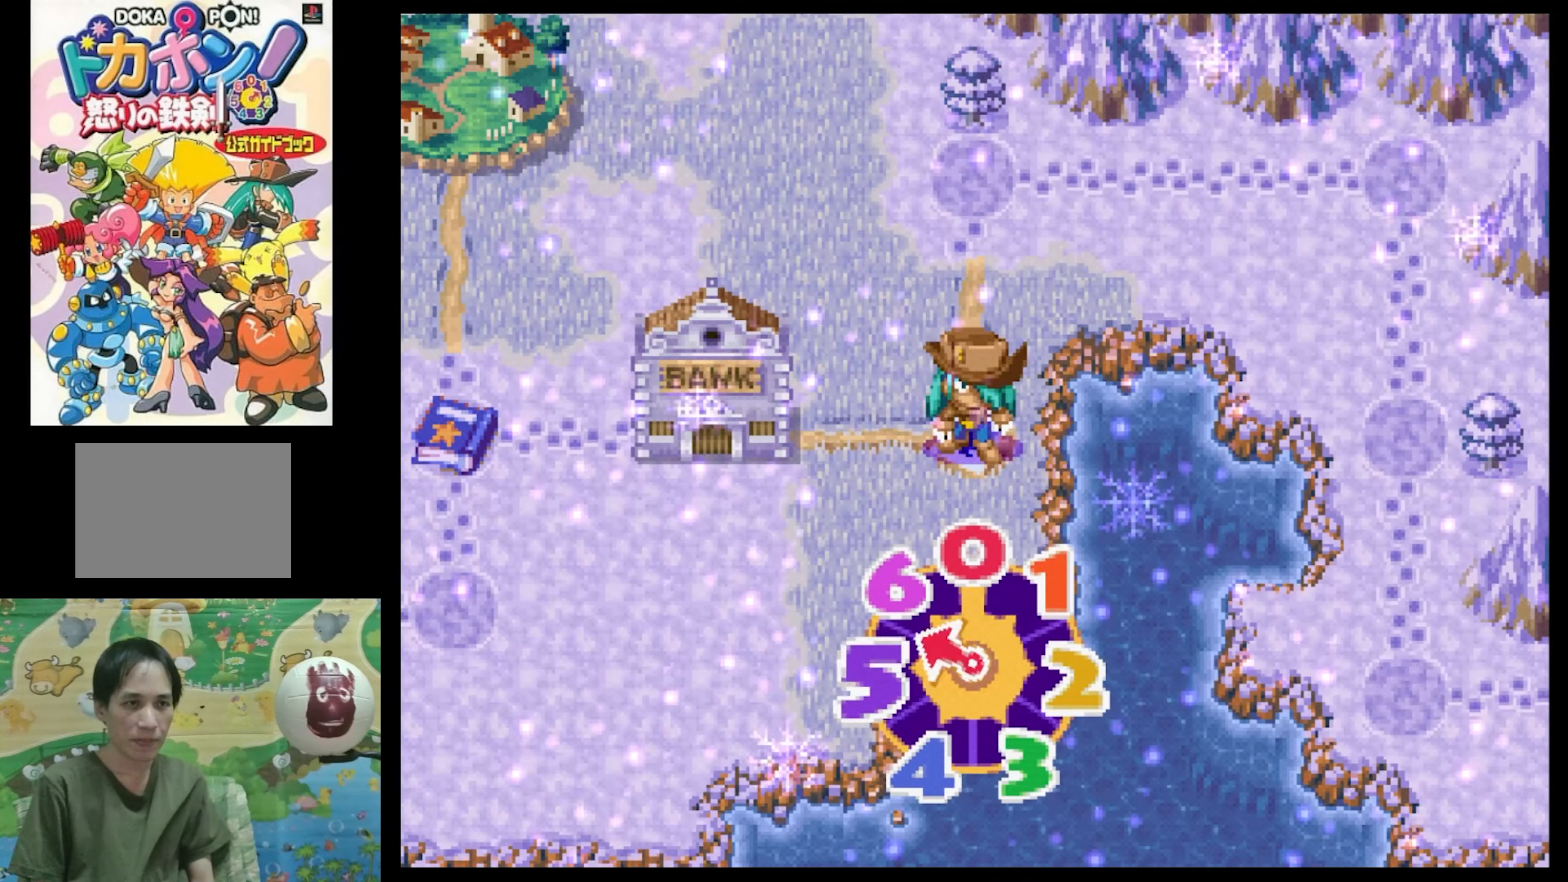
{"buttons": [], "events": [[50, "CIRCLE", "down"], [133, "CIRCLE", "up"], [250, "CIRCLE", "down"], [317, "CIRCLE", "up"], [433, "CIRCLE", "down"], [500, "CIRCLE", "up"]]}
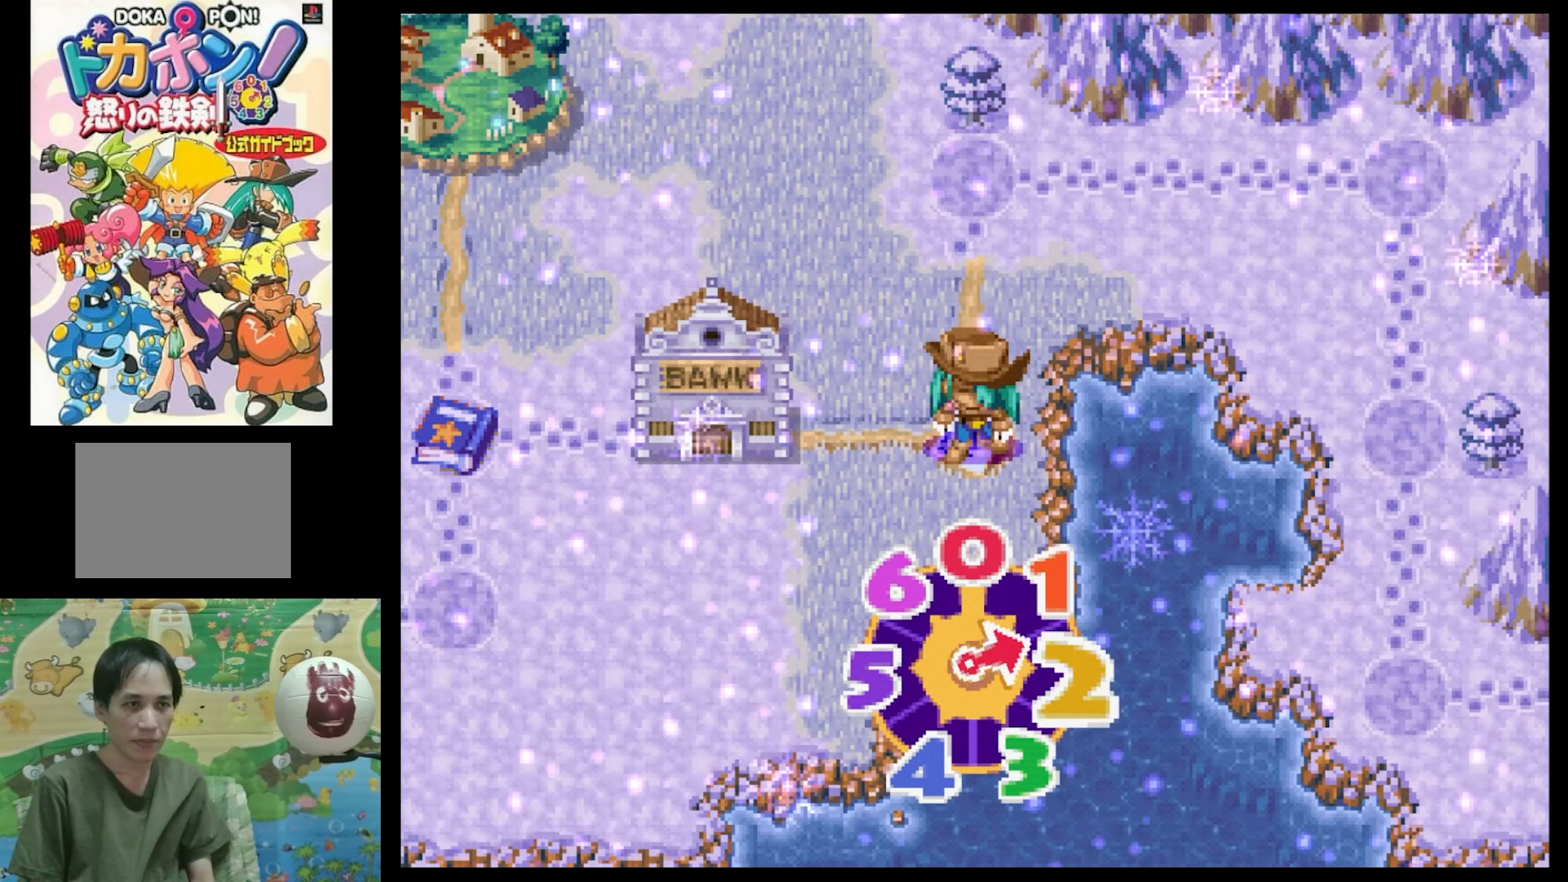
{"buttons": ["CIRCLE"], "events": [[100, "CIRCLE", "down"], [167, "CIRCLE", "up"], [250, "CIRCLE", "down"], [400, "CIRCLE", "up"], [483, "CIRCLE", "down"]]}
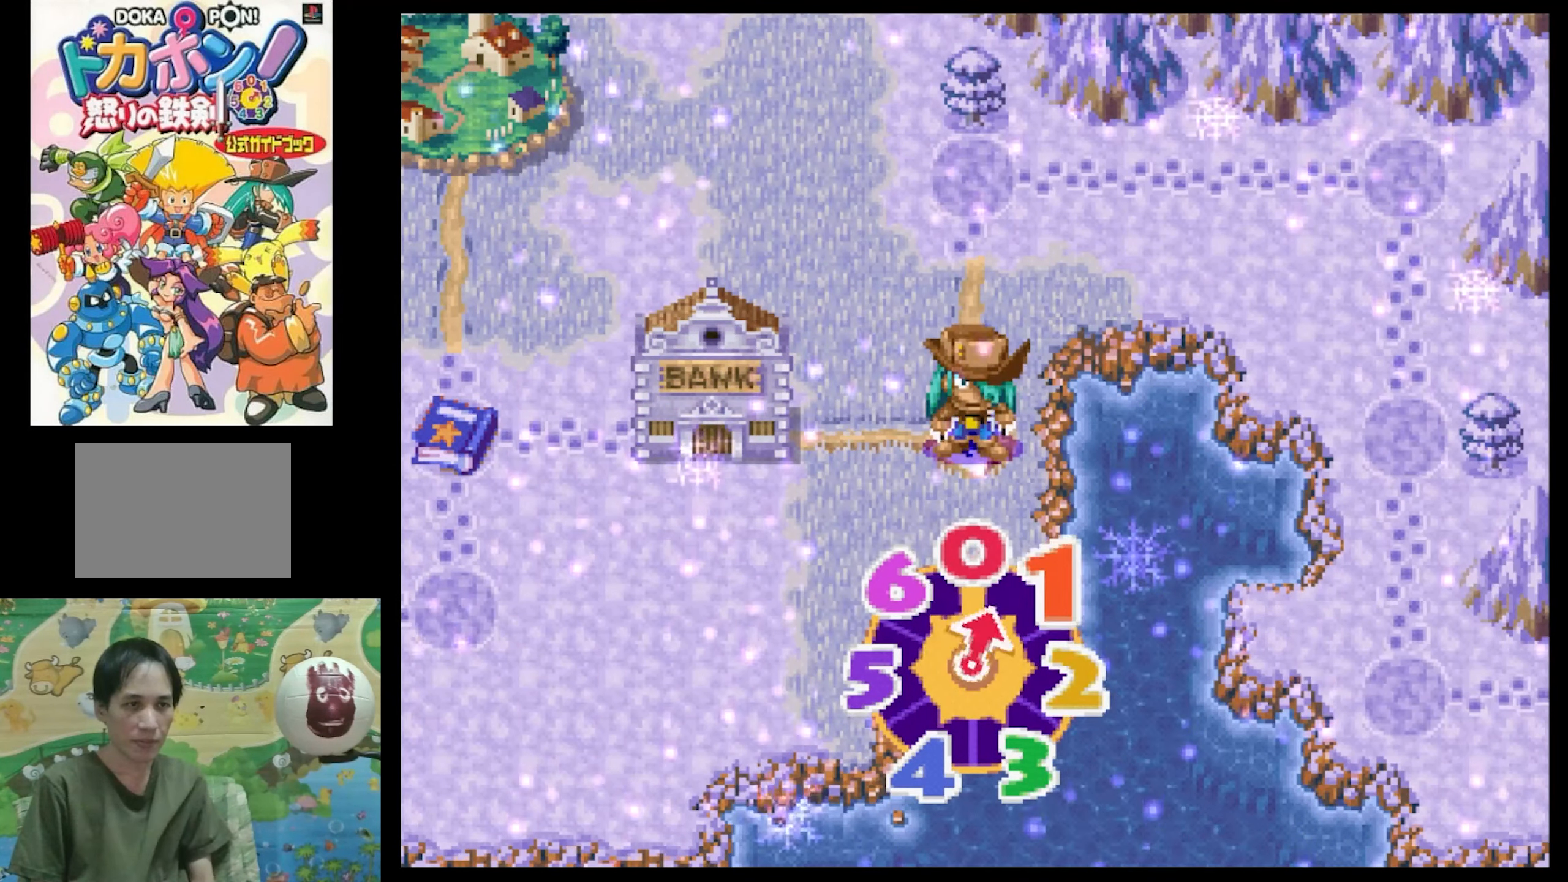
{"buttons": [], "events": [[50, "CIRCLE", "up"], [183, "CIRCLE", "down"], [250, "CIRCLE", "up"], [350, "CIRCLE", "down"], [500, "CIRCLE", "up"]]}
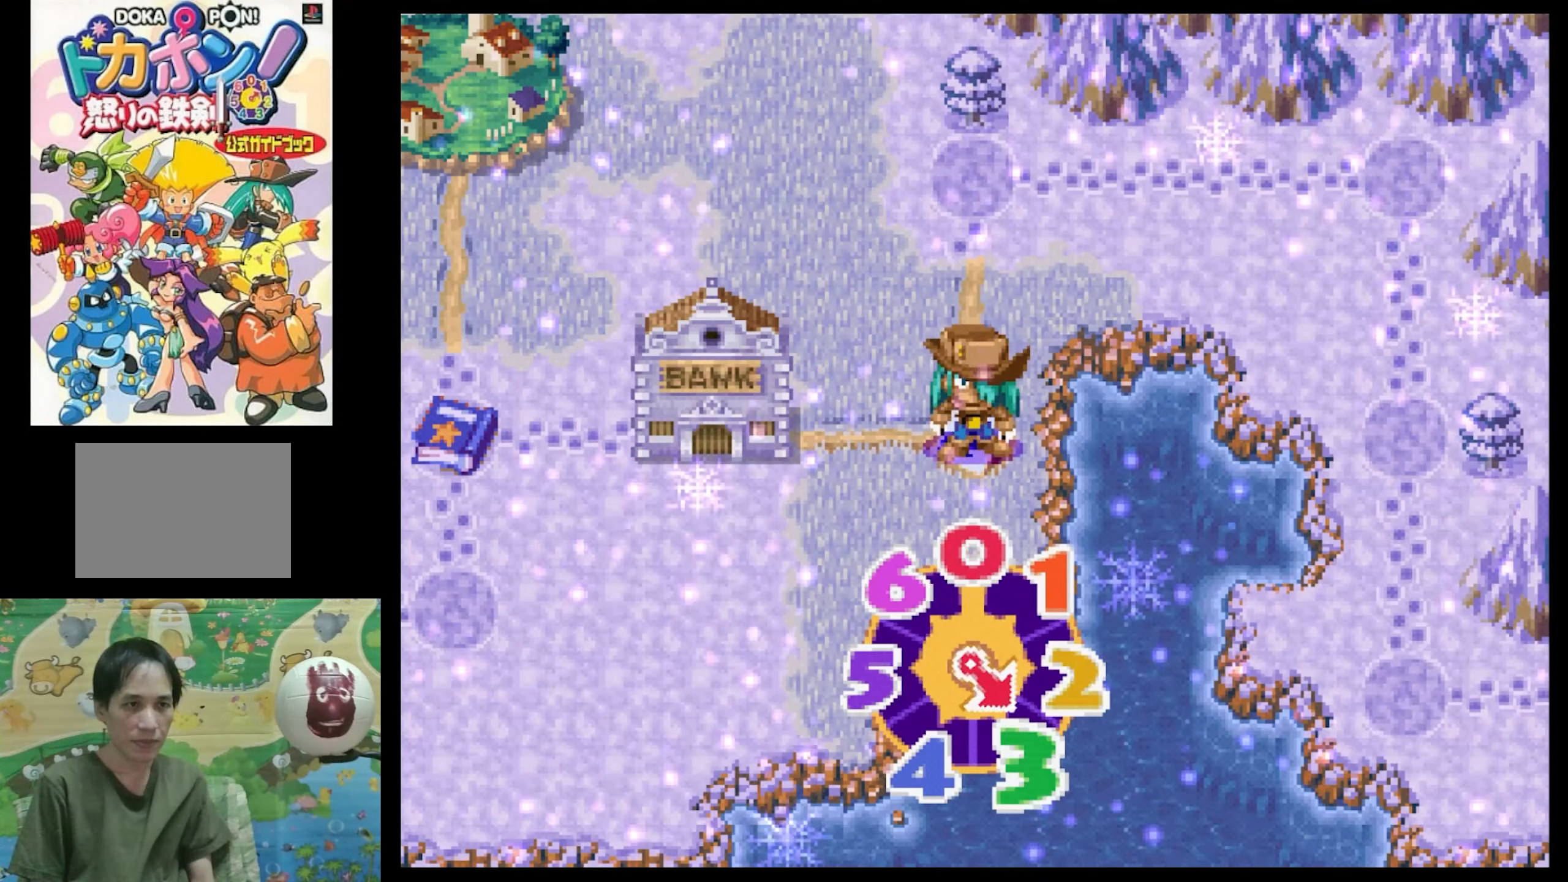
{"buttons": [], "events": [[83, "CIRCLE", "down"], [183, "CIRCLE", "up"]]}
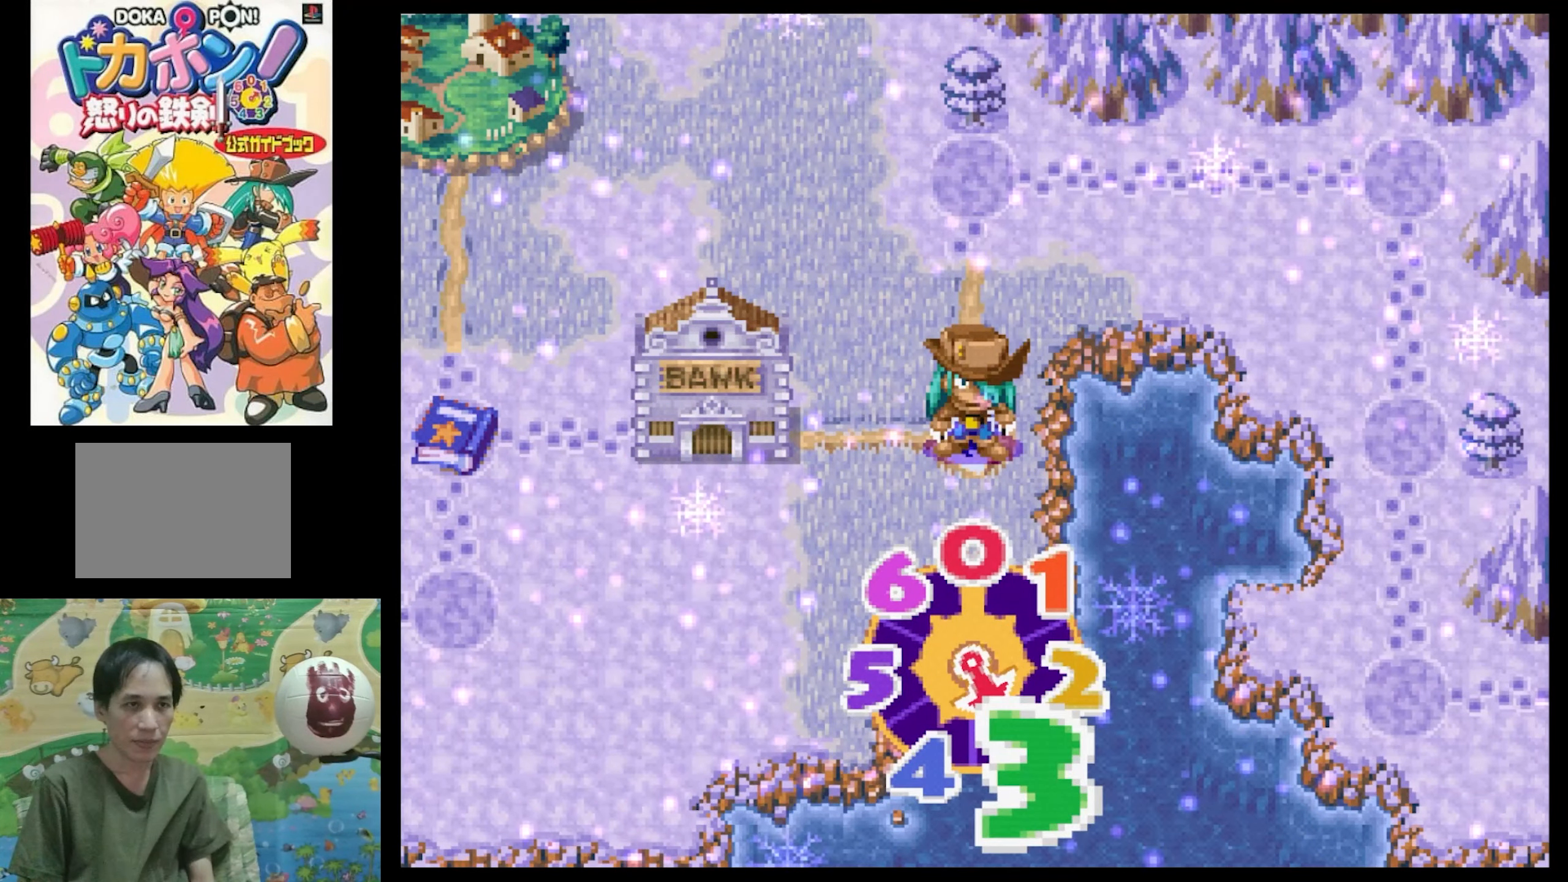
{"buttons": ["DPAD_RIGHT"], "events": [[233, "DPAD_UP", "down"], [350, "DPAD_UP", "up"], [483, "DPAD_RIGHT", "down"]]}
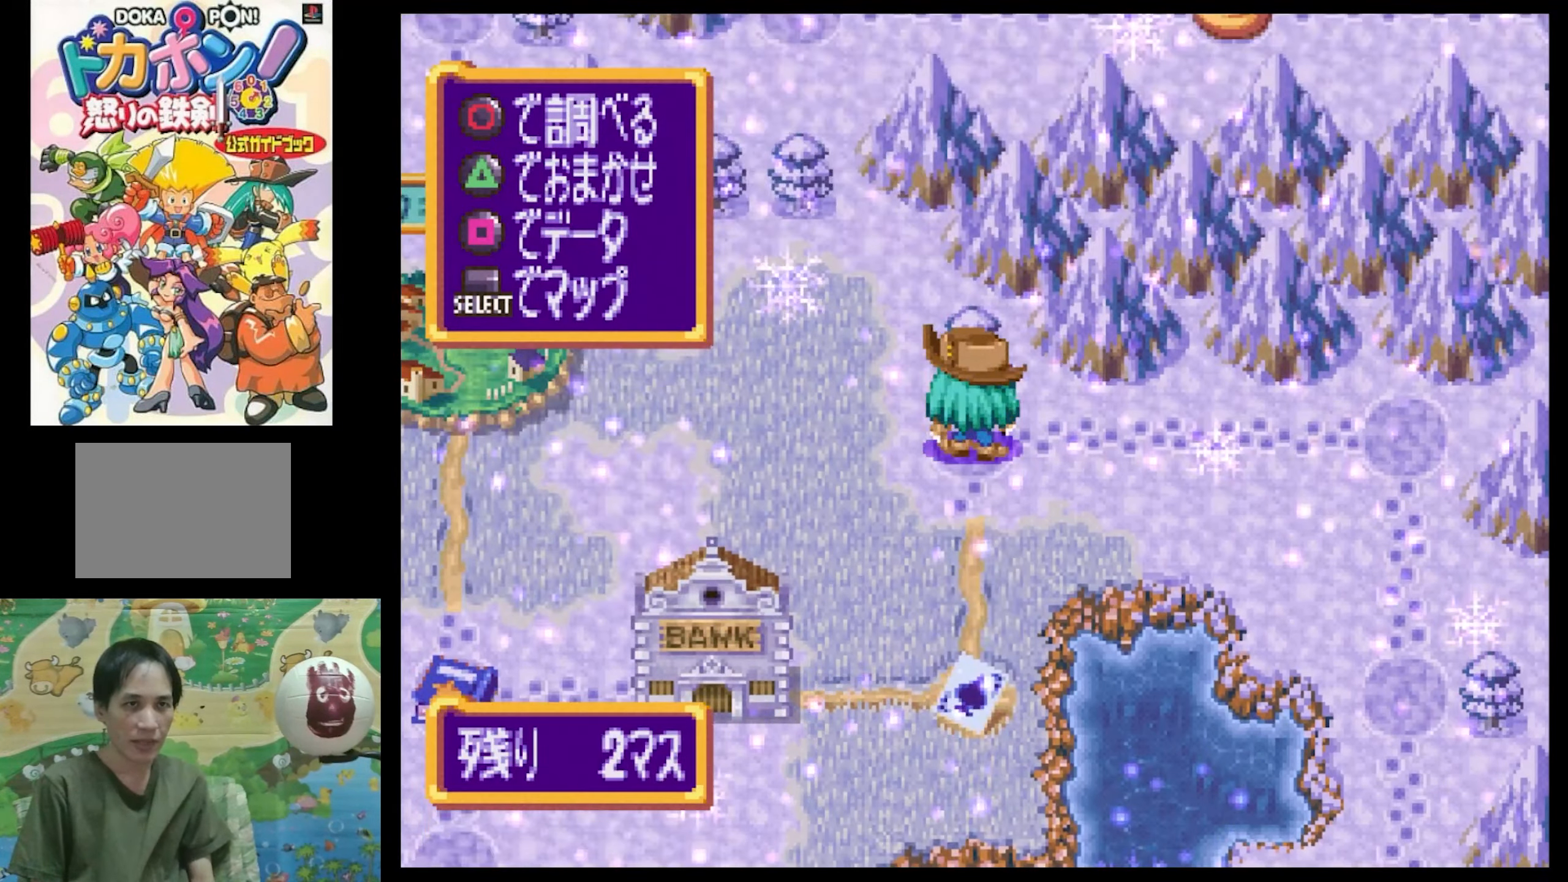
{"buttons": [], "events": [[133, "DPAD_RIGHT", "up"]]}
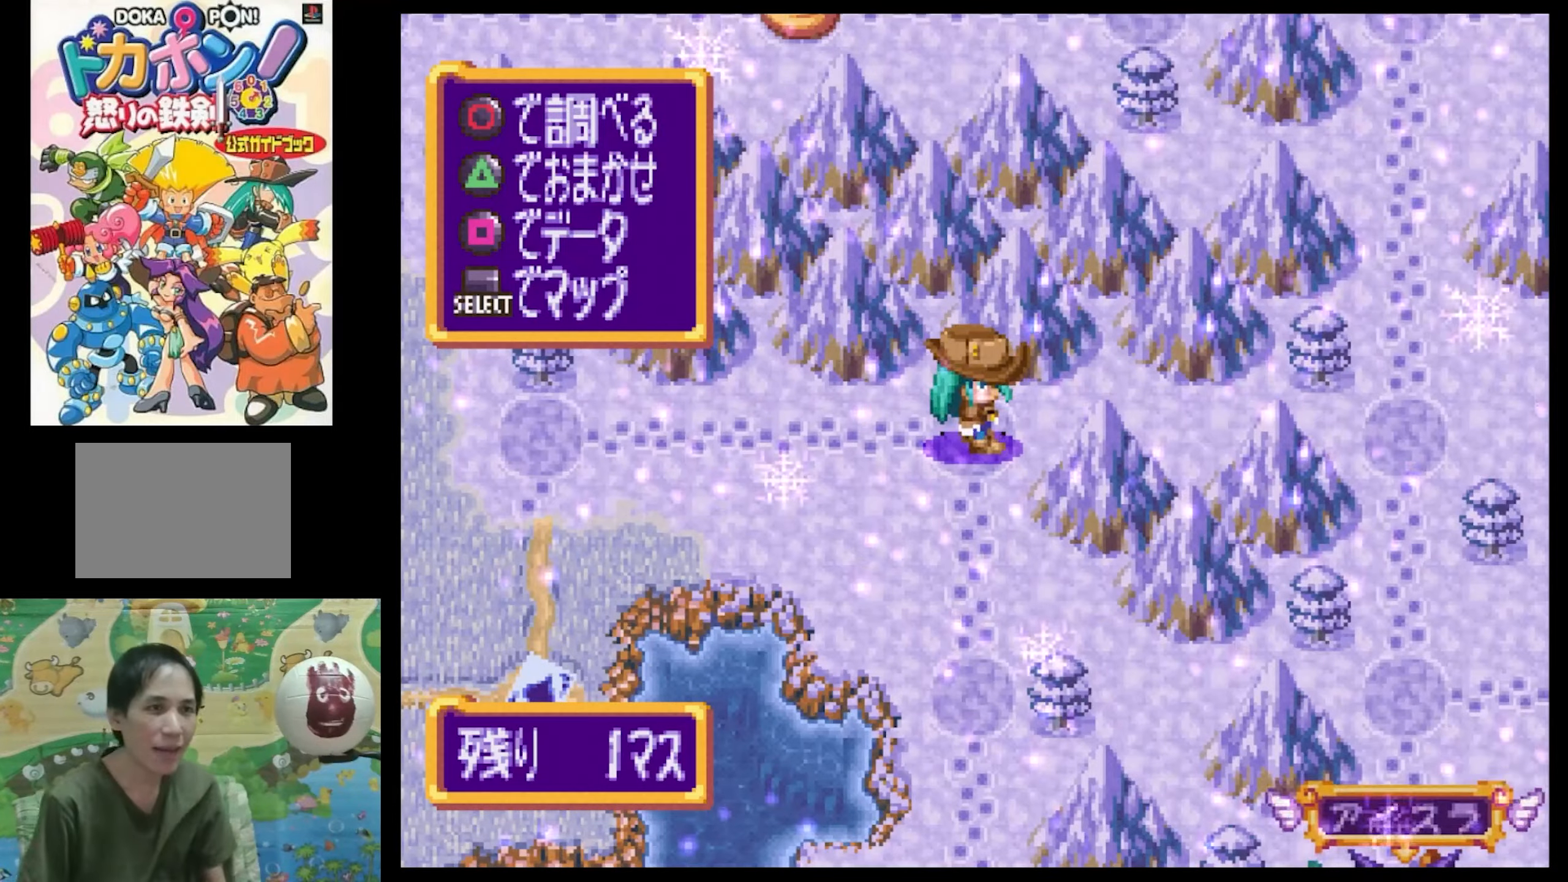
{"buttons": [], "events": [[150, "DPAD_DOWN", "down"], [267, "DPAD_DOWN", "up"]]}
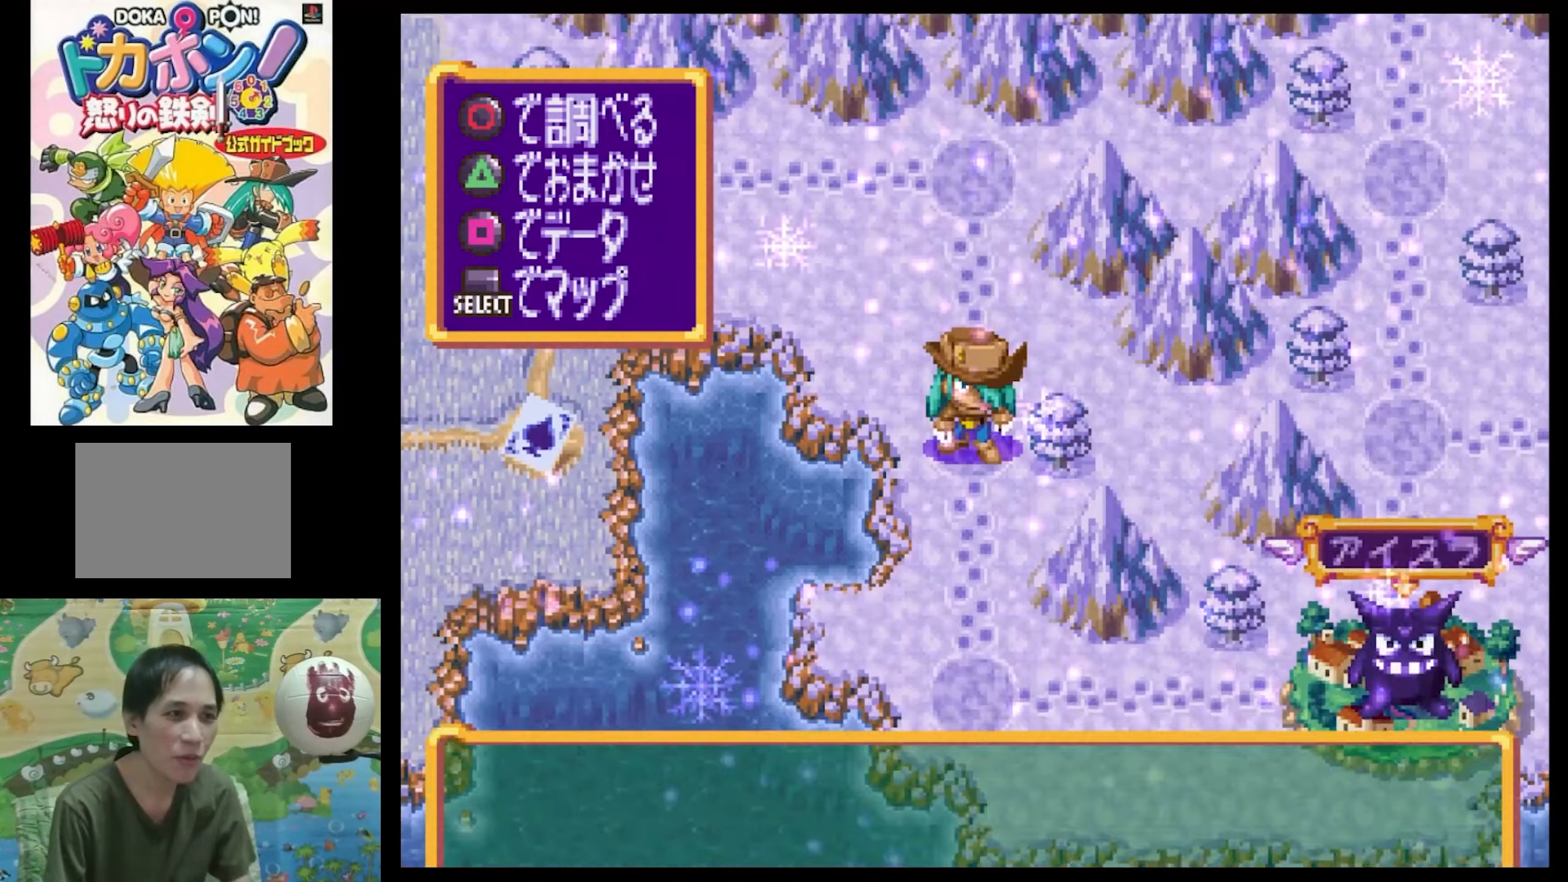
{"buttons": [], "events": [[334, "CIRCLE", "down"], [417, "CIRCLE", "up"]]}
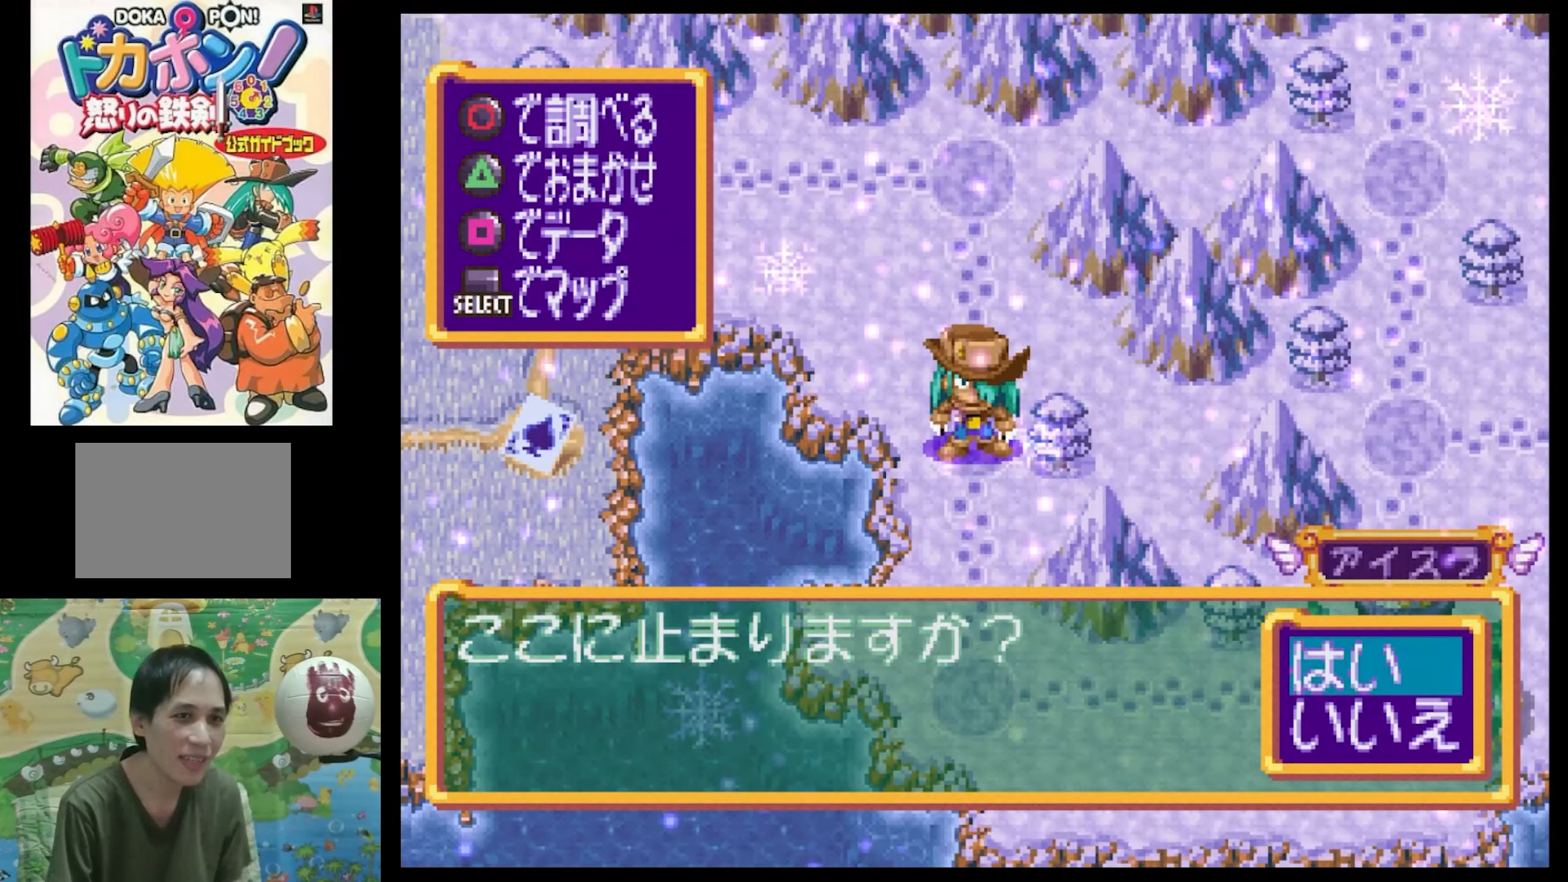
{"buttons": [], "events": [[34, "CIRCLE", "down"], [117, "CIRCLE", "up"], [200, "CIRCLE", "down"], [300, "CIRCLE", "up"]]}